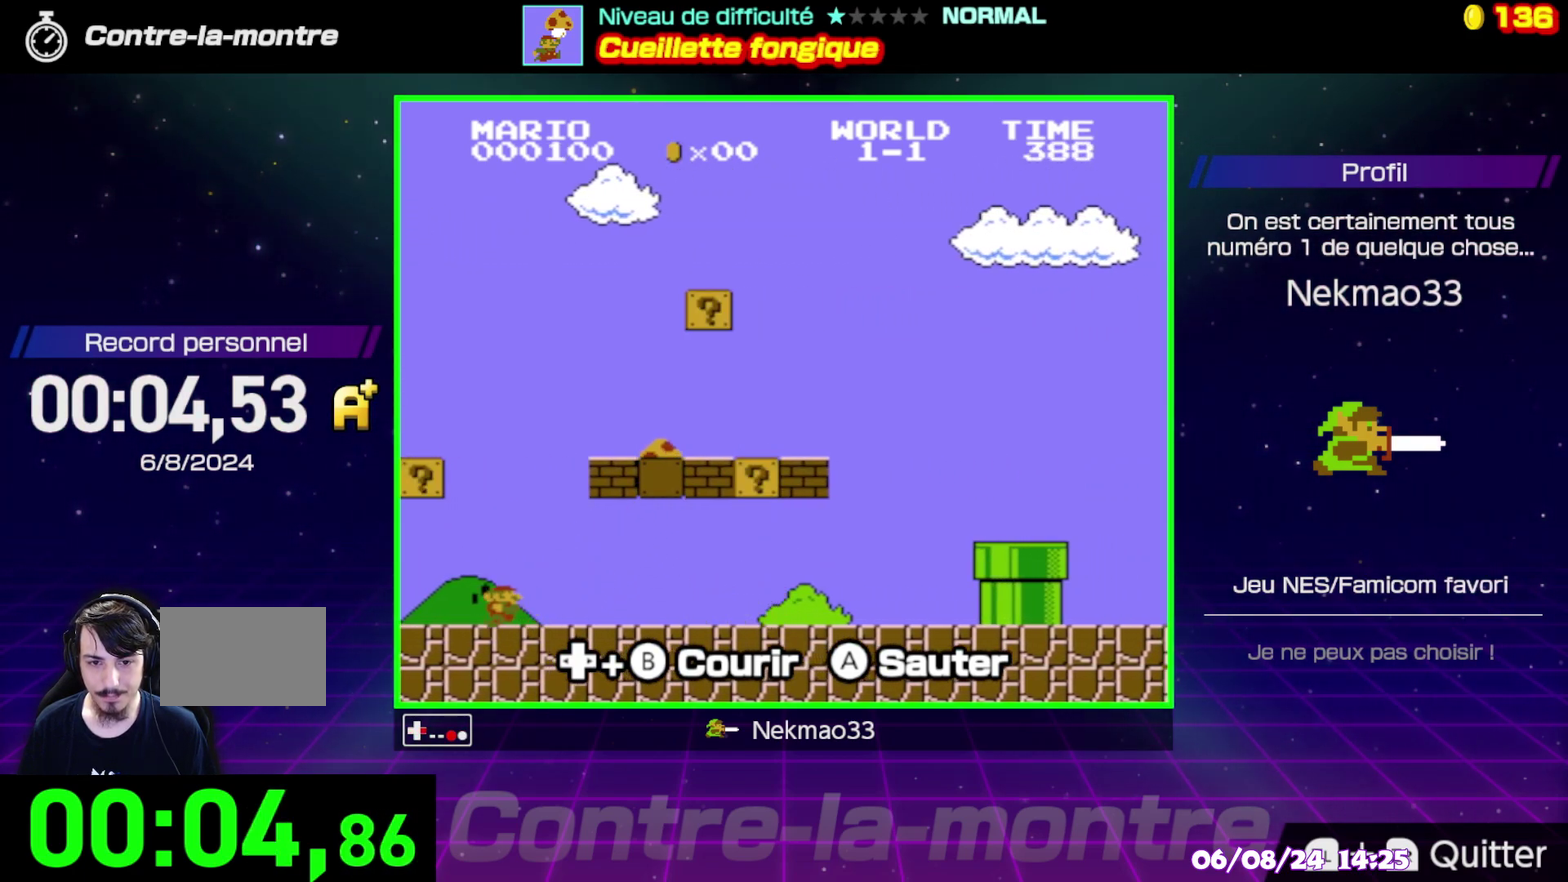
Gameplay with a controller (Nintendo layout); each line is a JSON object with the inputs held at the frame after it. "events" lists button and stick changes between this image and that frame as [ms after this image, input, new state], when the widget could be followed in between. Not read: DPAD_RIGHT DPAD_UP L3 R3.
{"buttons": ["B"], "events": [[383, "B", "up"], [433, "B", "down"]]}
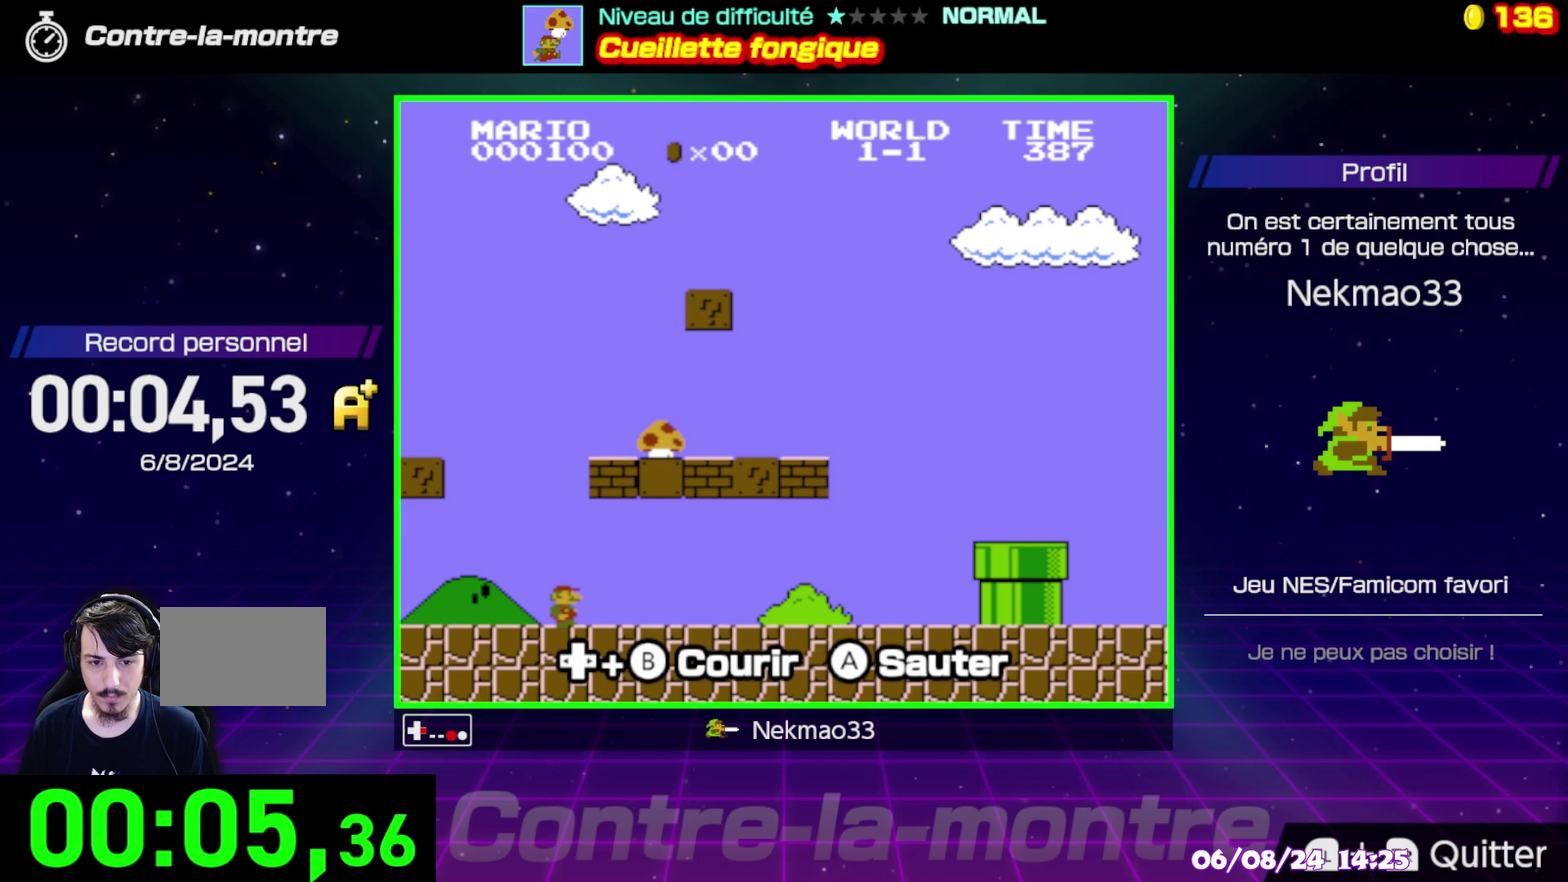
{"buttons": ["B"], "events": [[67, "A", "down"], [283, "A", "up"]]}
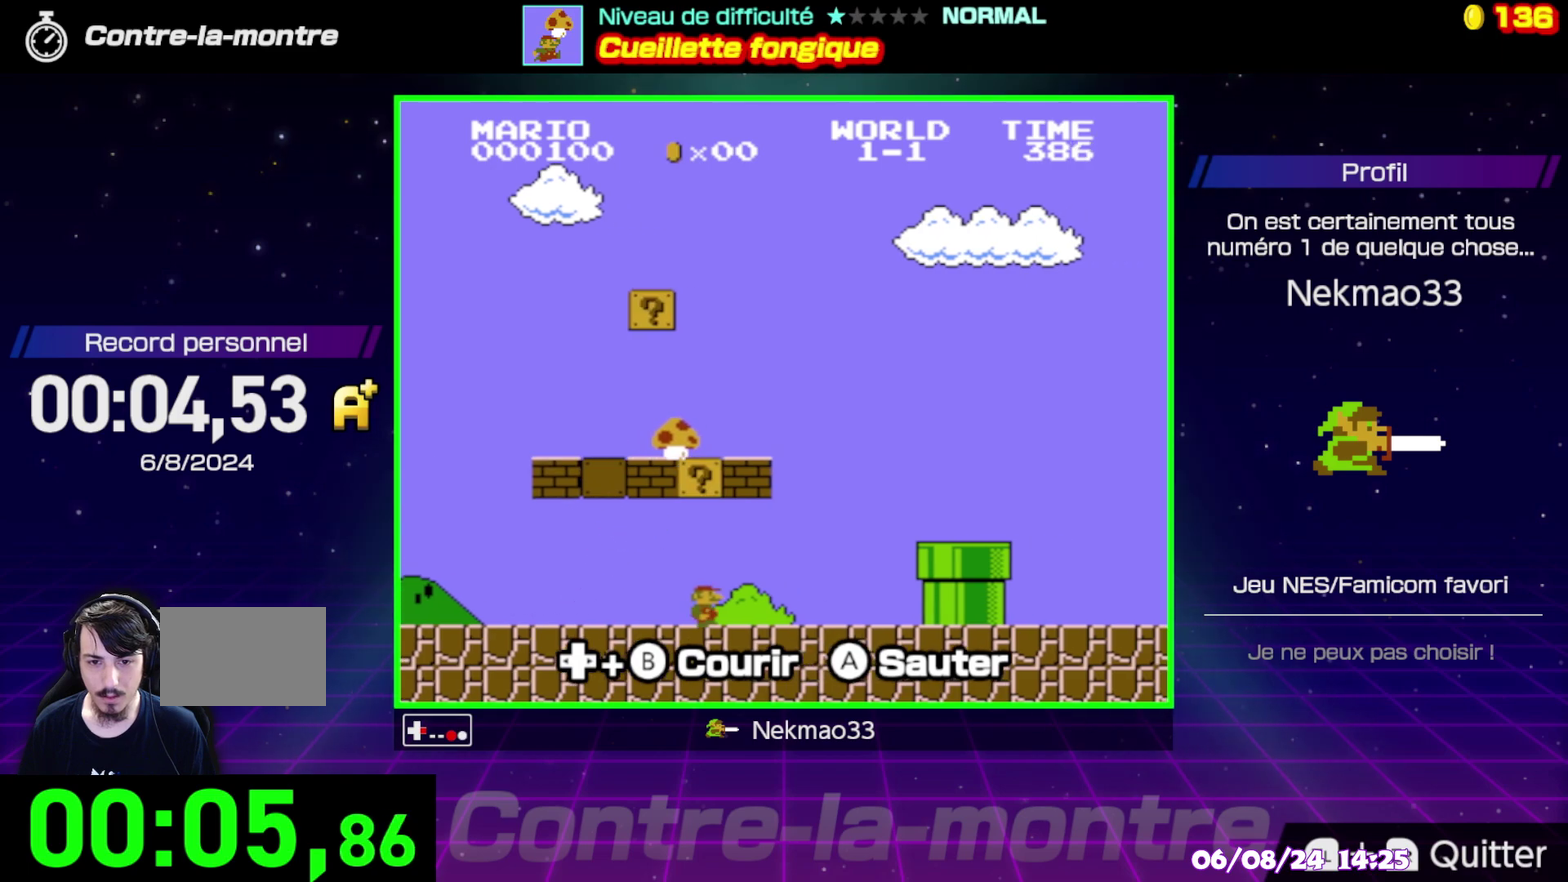
{"buttons": ["A", "B"], "events": [[450, "A", "down"]]}
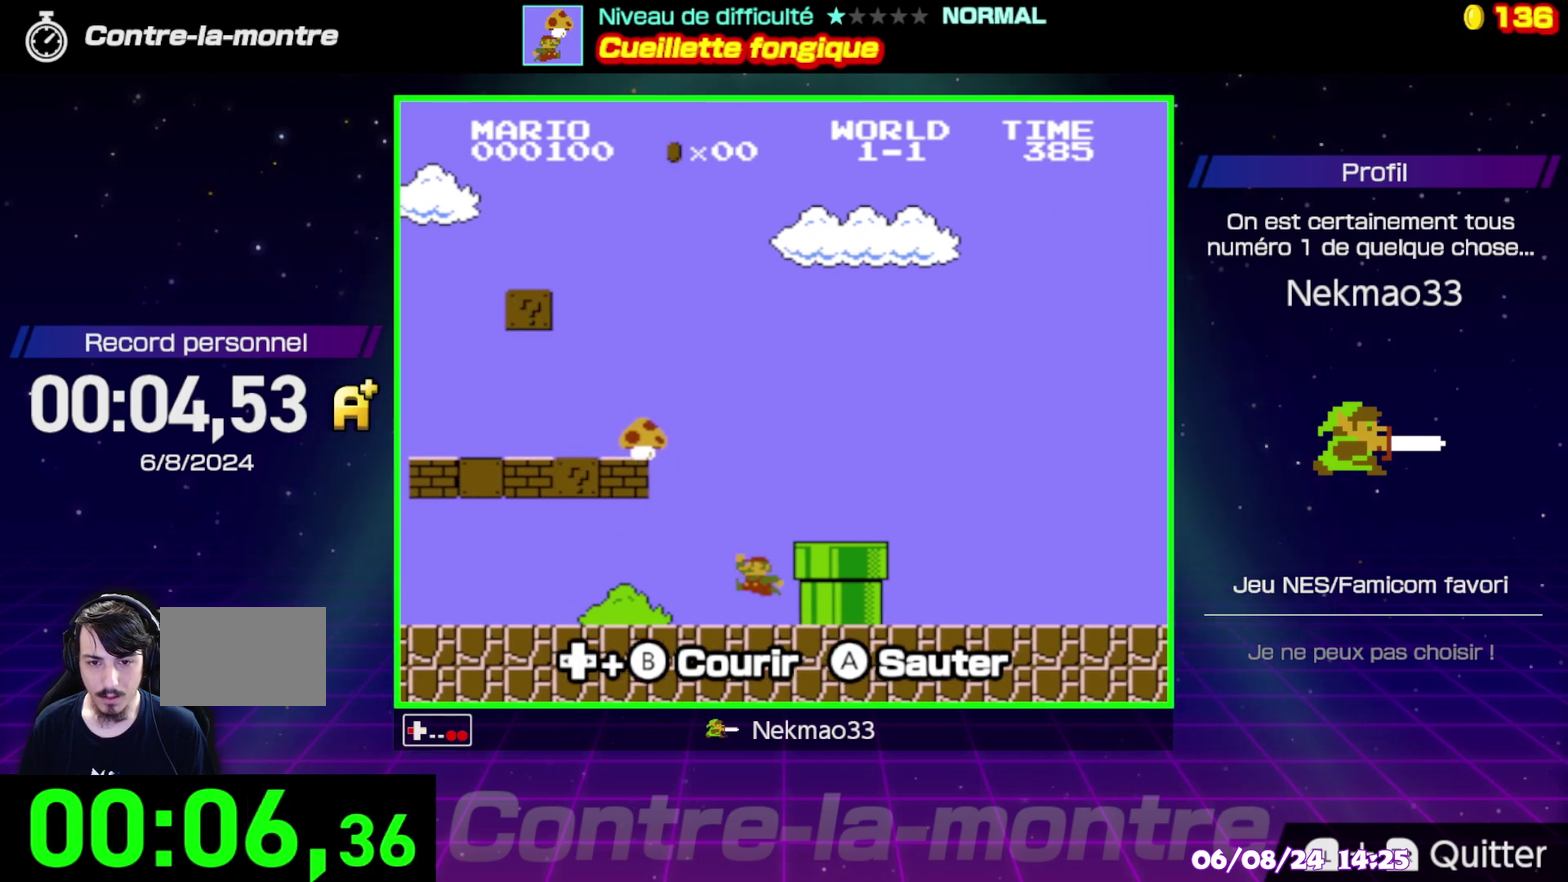
{"buttons": [], "events": [[167, "A", "up"], [483, "B", "up"]]}
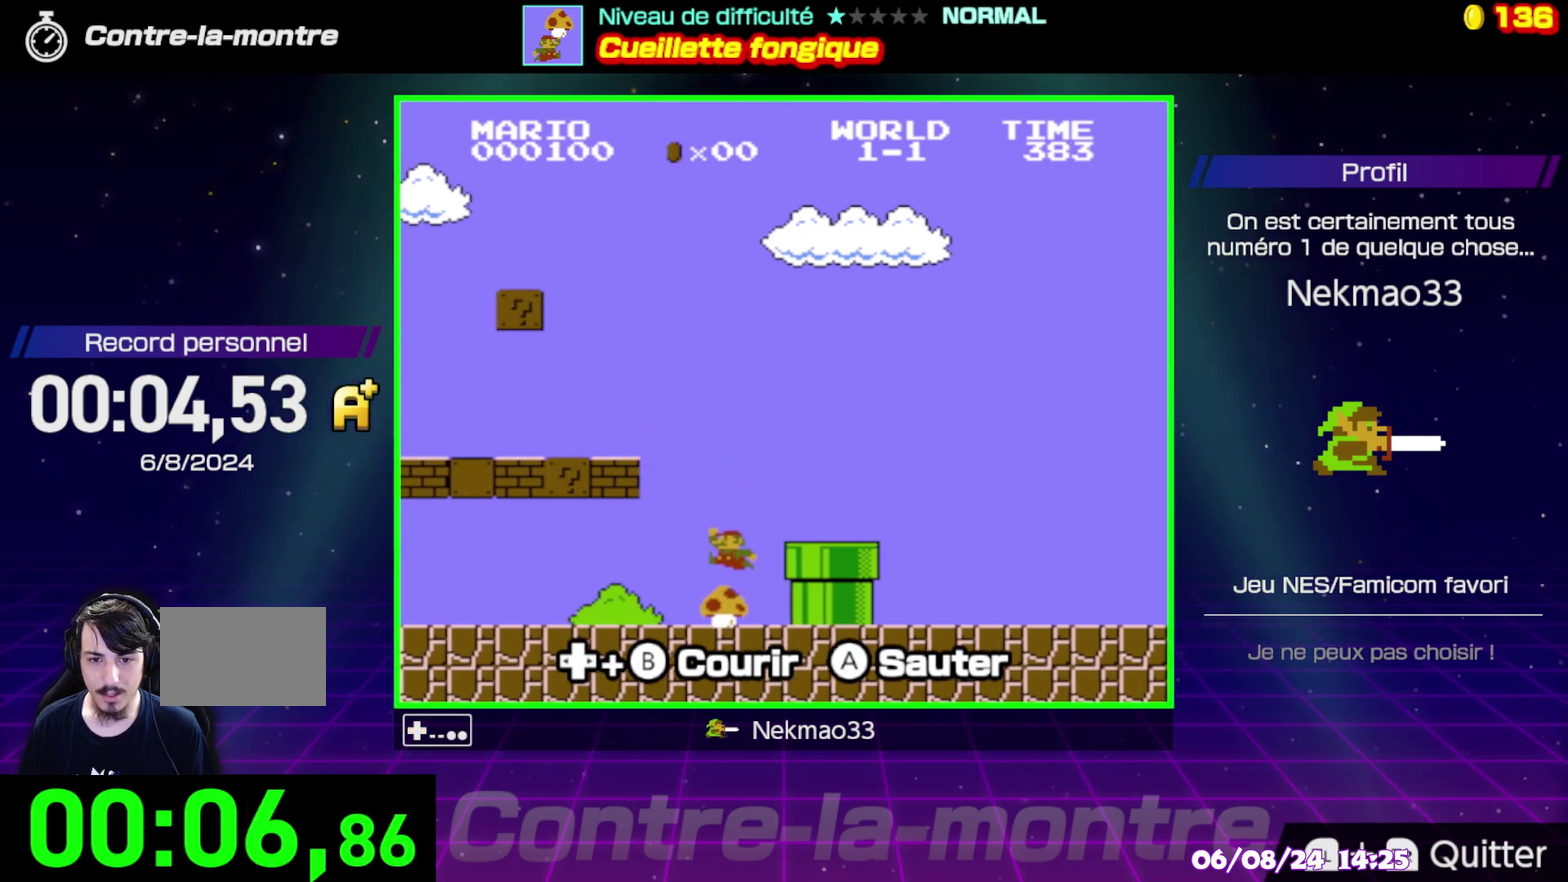
{"buttons": [], "events": []}
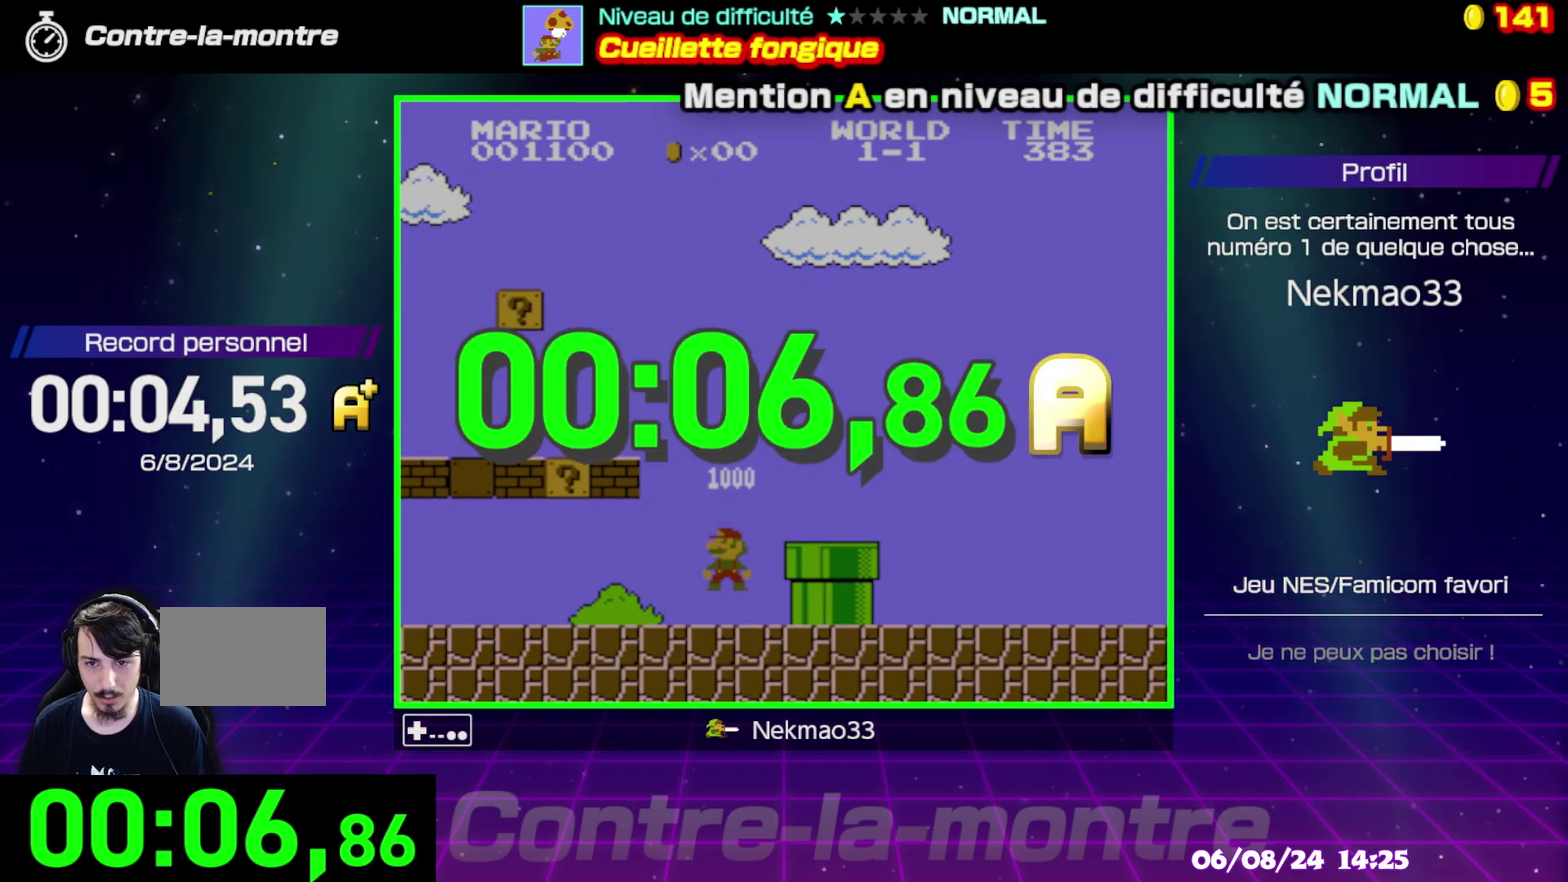
{"buttons": [], "events": []}
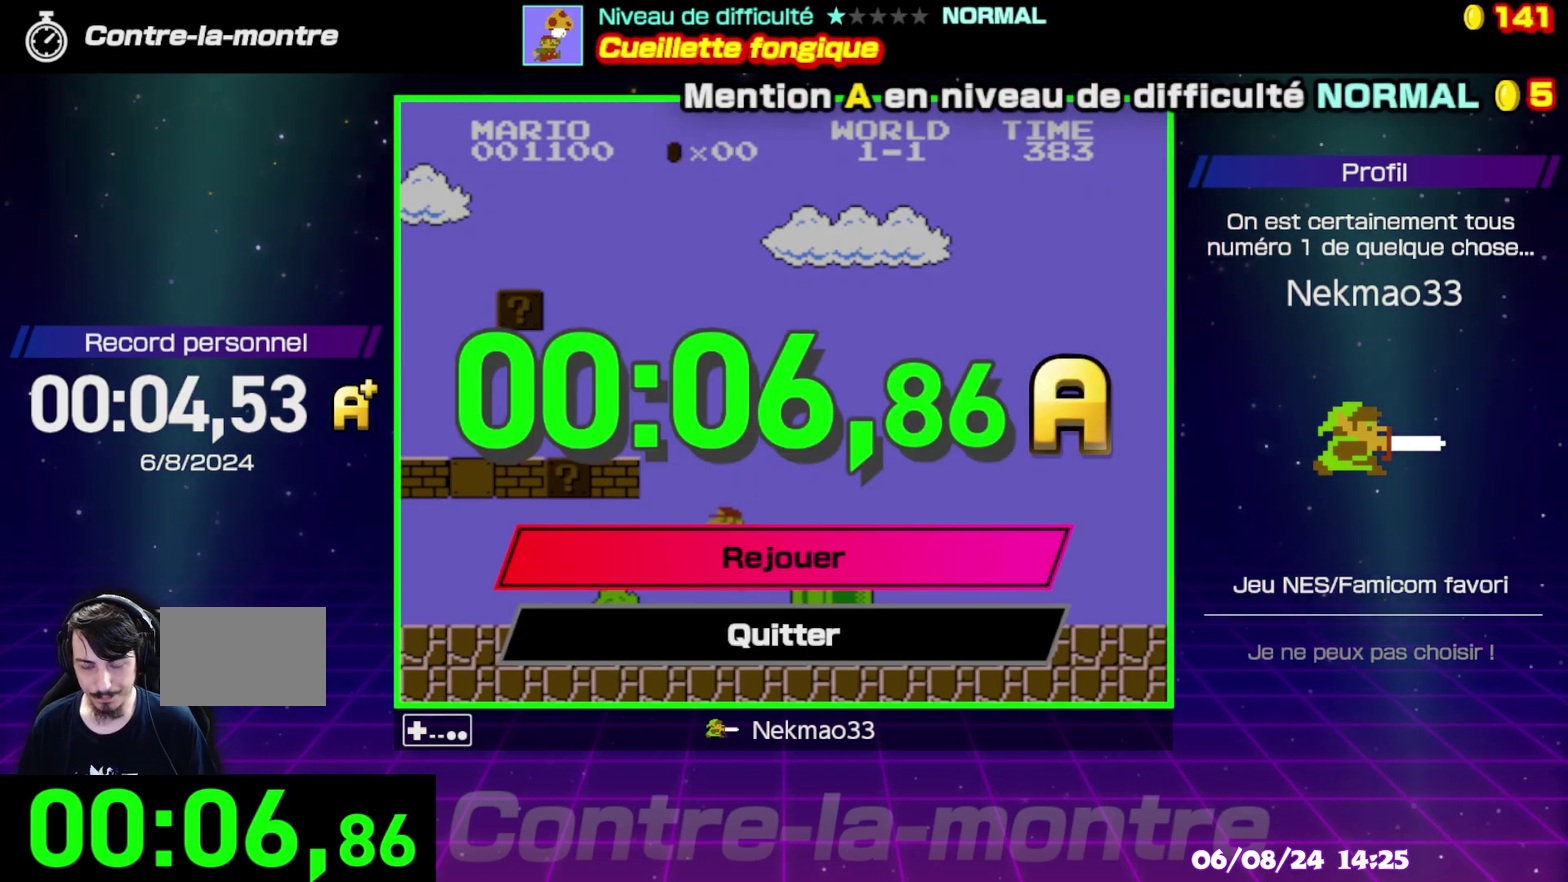
{"buttons": [], "events": []}
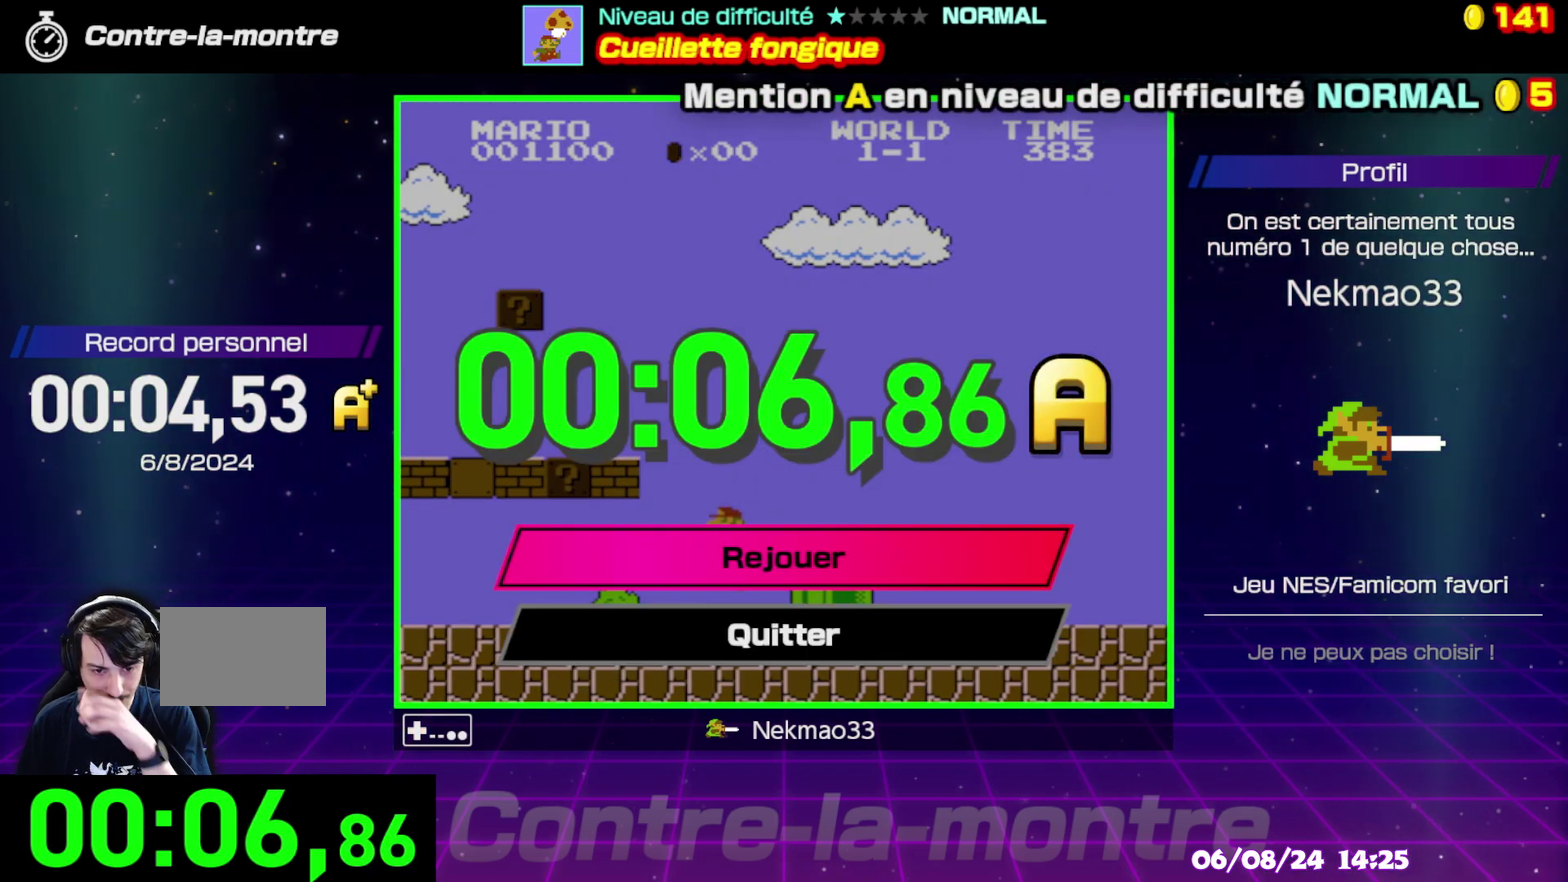
{"buttons": [], "events": []}
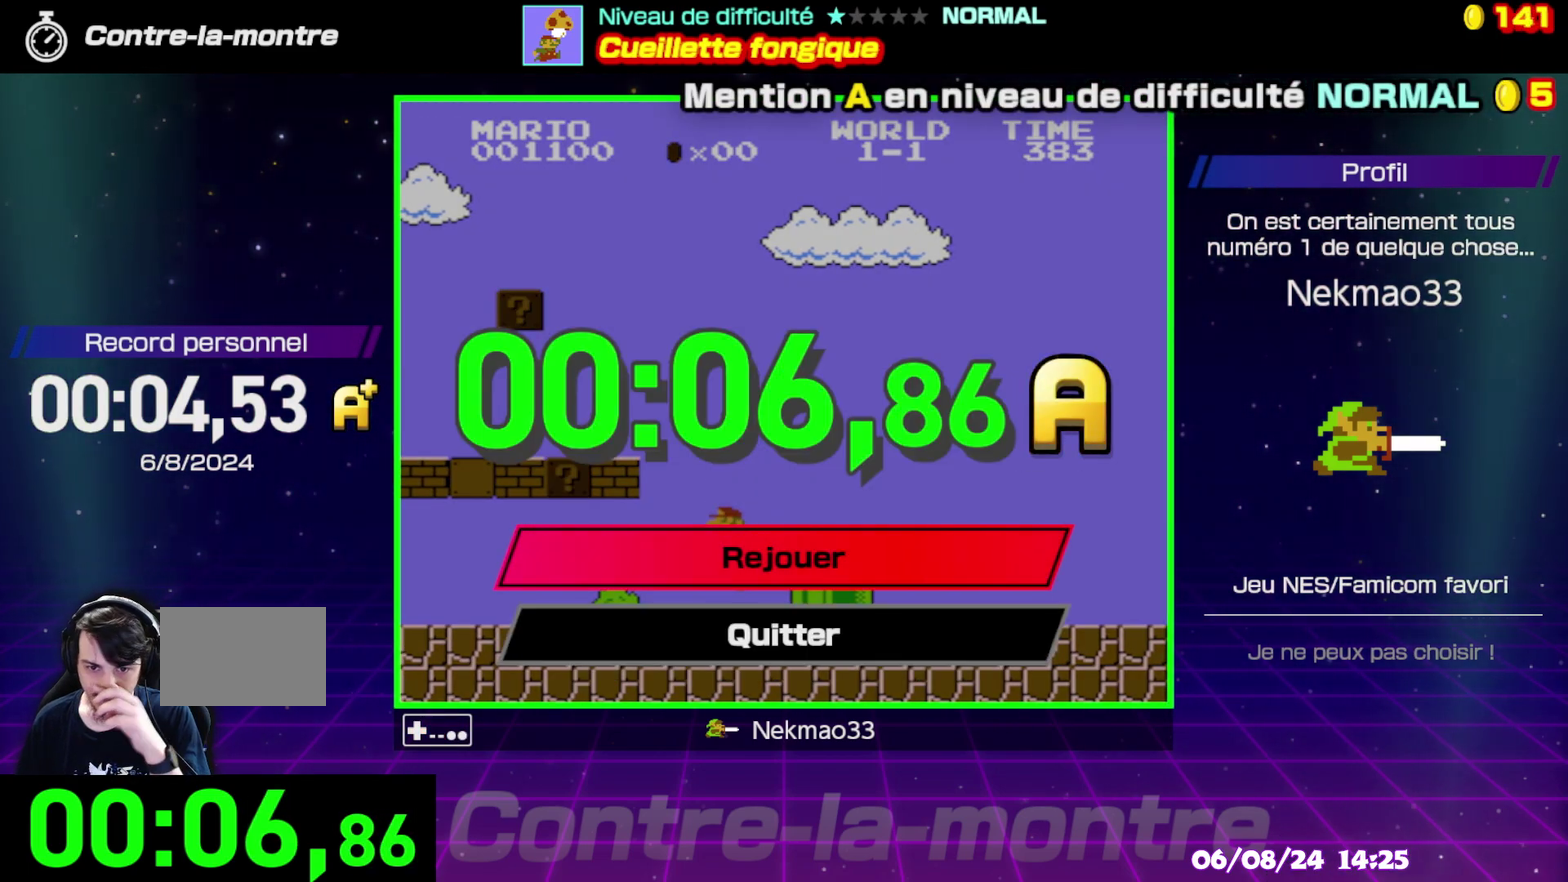
{"buttons": ["A"], "events": [[467, "A", "down"]]}
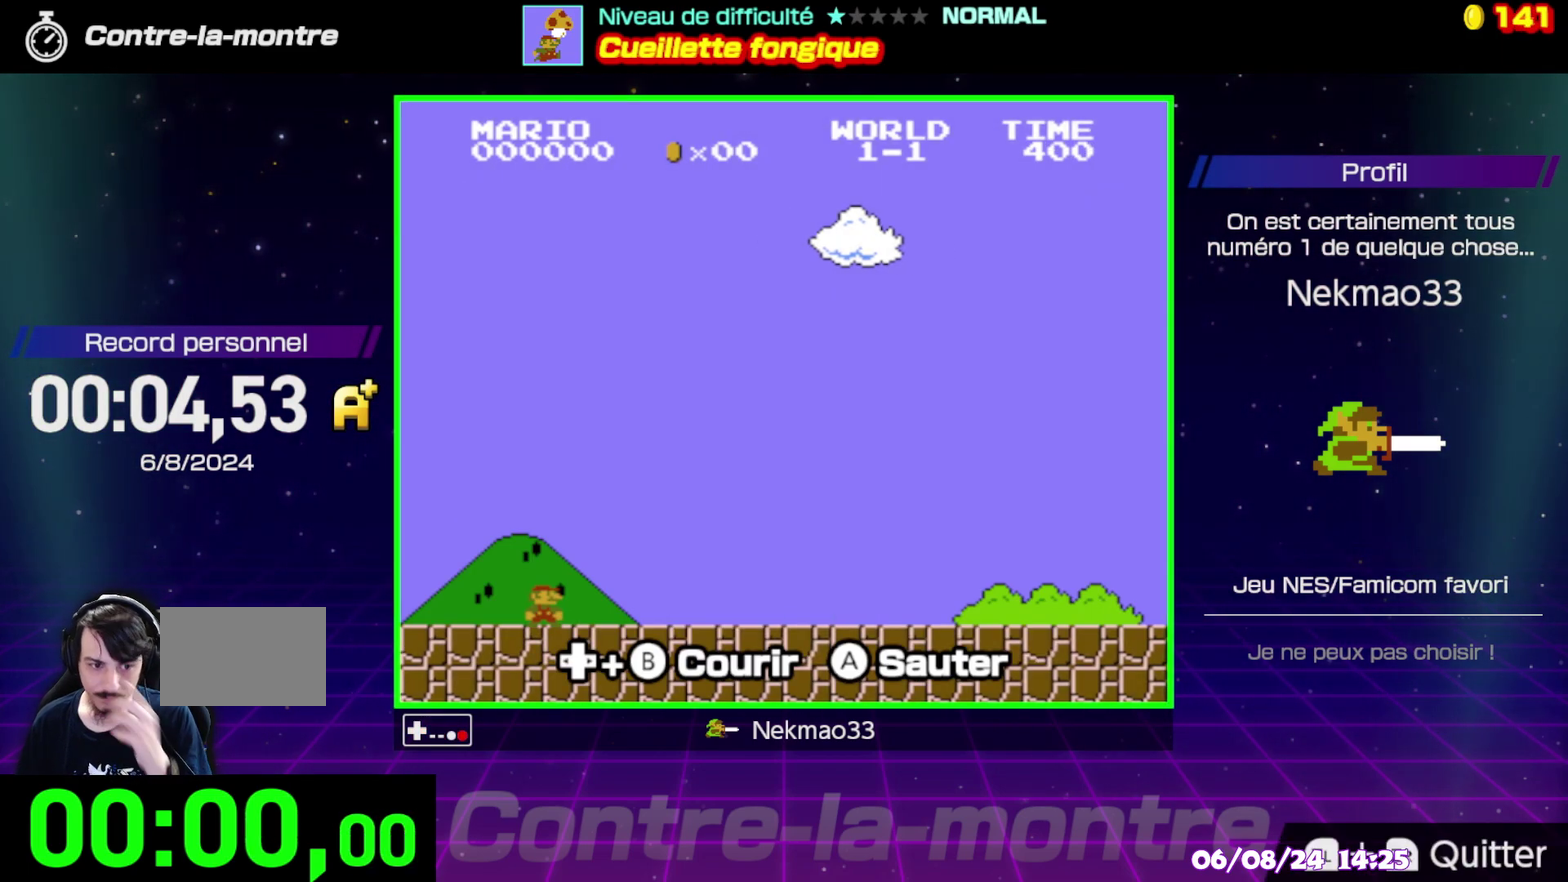
{"buttons": [], "events": [[250, "A", "up"]]}
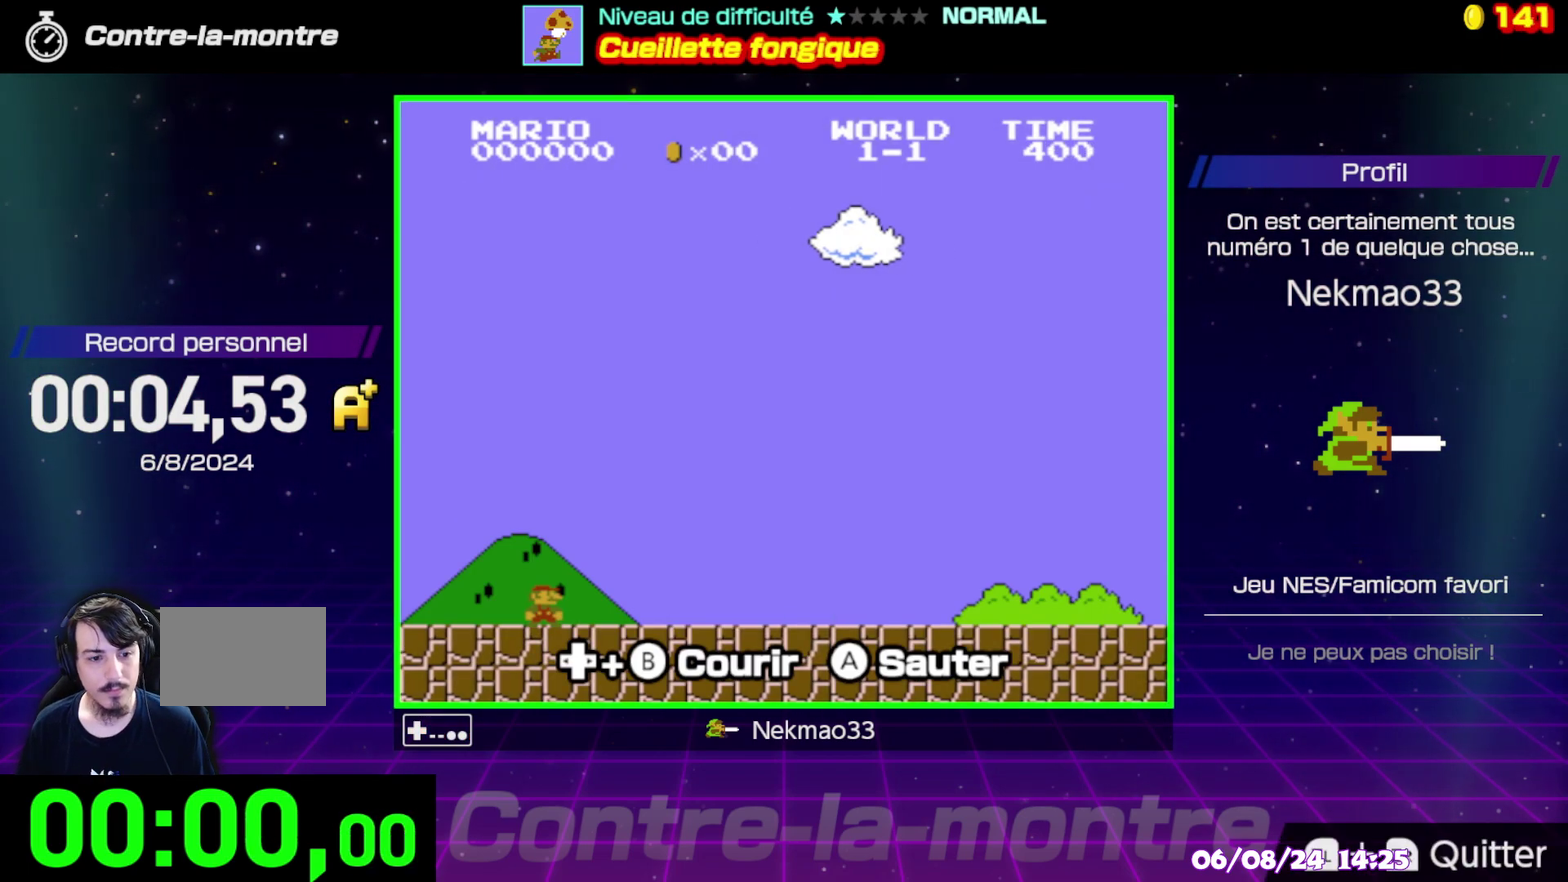
{"buttons": [], "events": []}
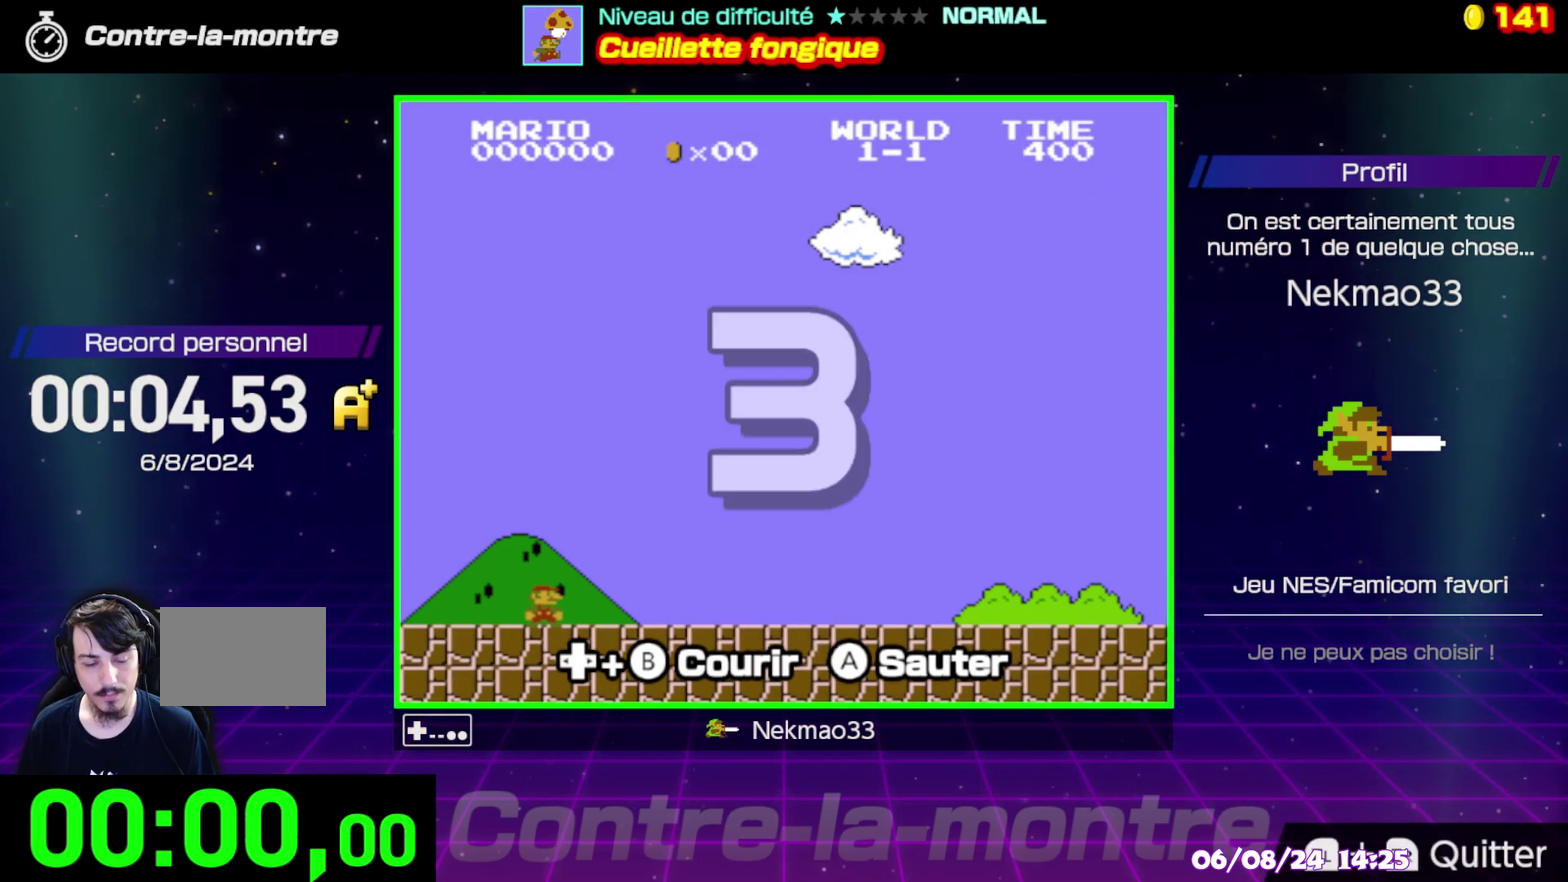
{"buttons": [], "events": []}
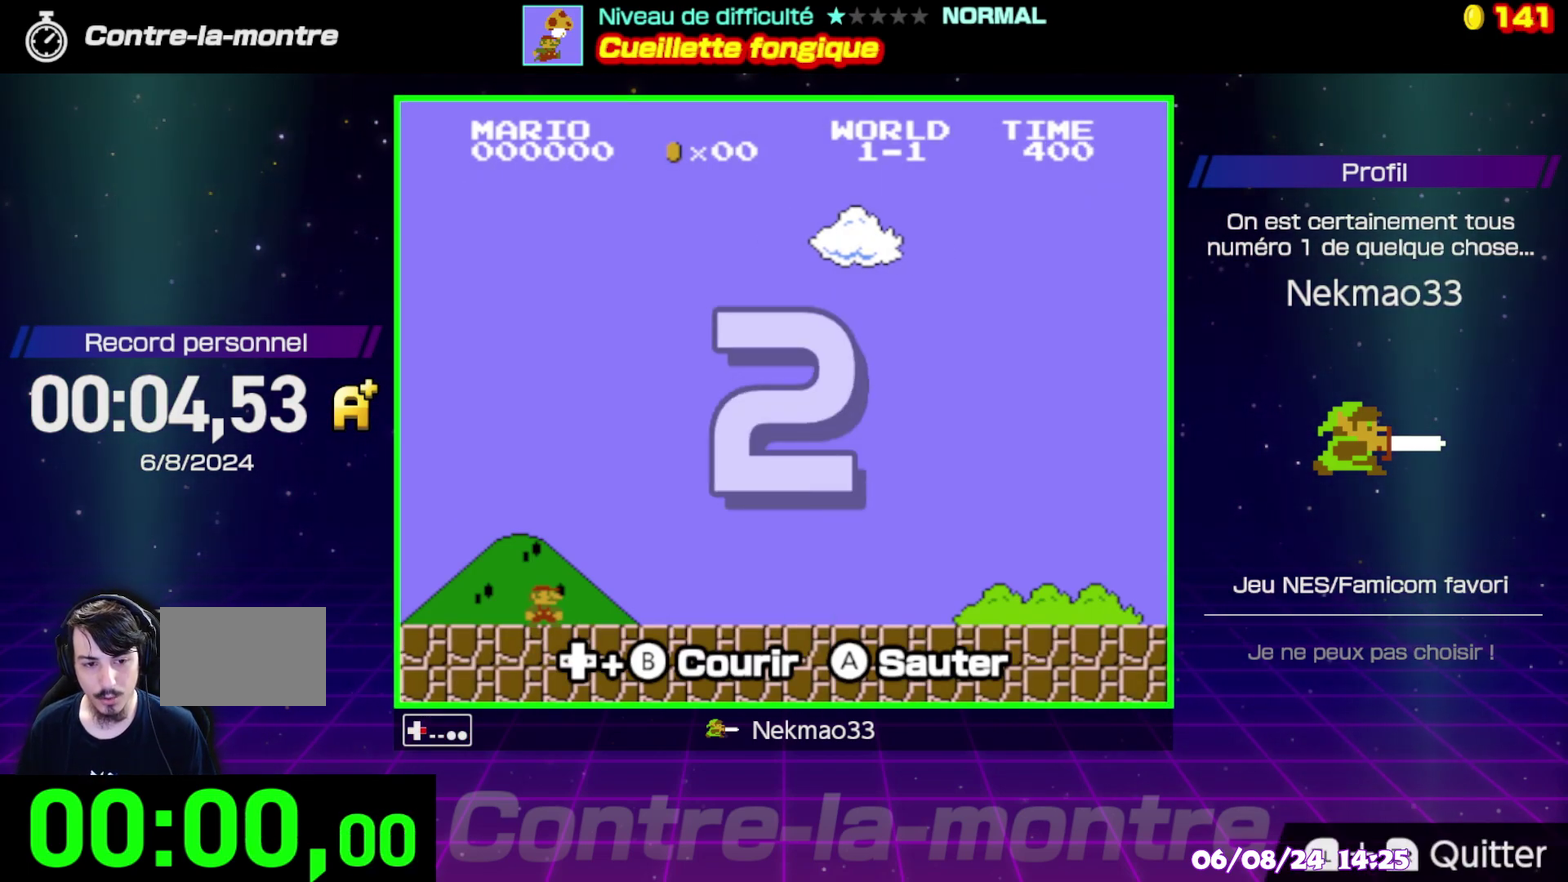
{"buttons": ["B"], "events": [[67, "B", "down"]]}
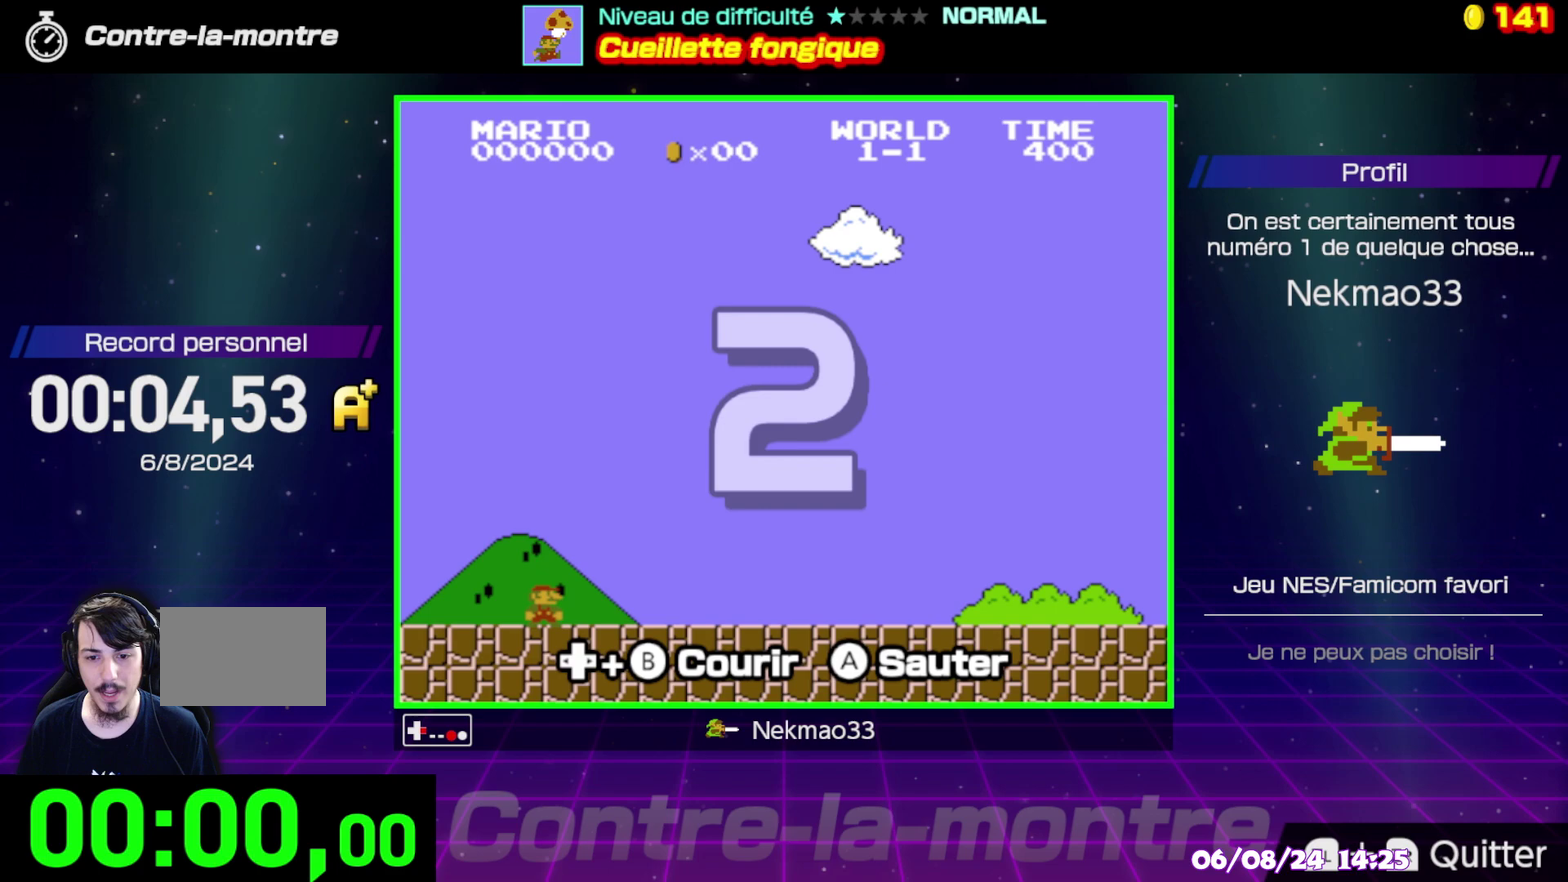
{"buttons": ["B"], "events": []}
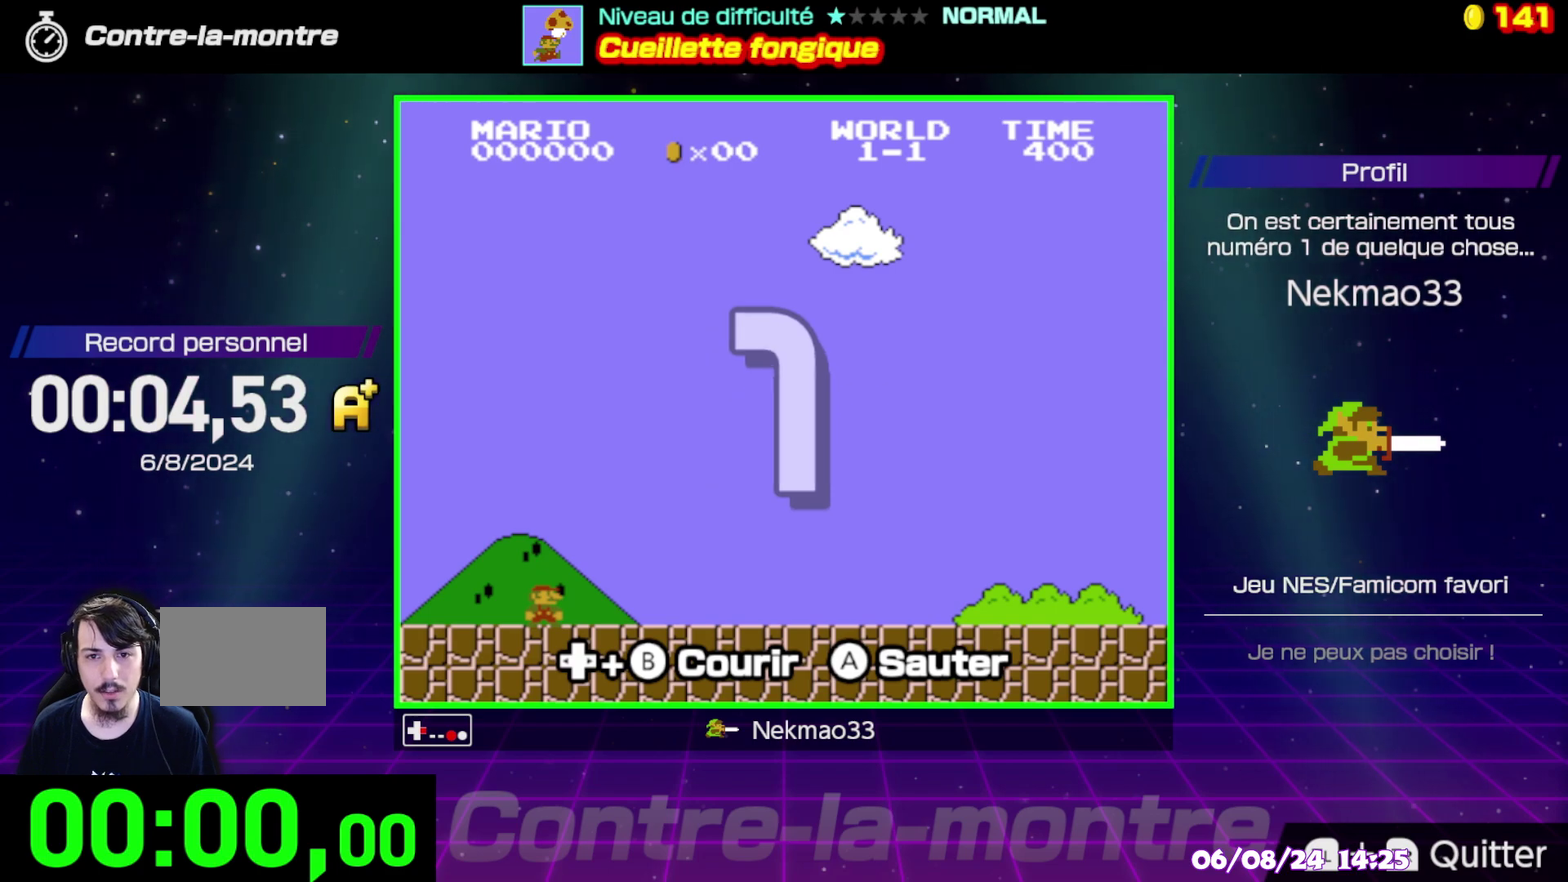
{"buttons": ["B"], "events": []}
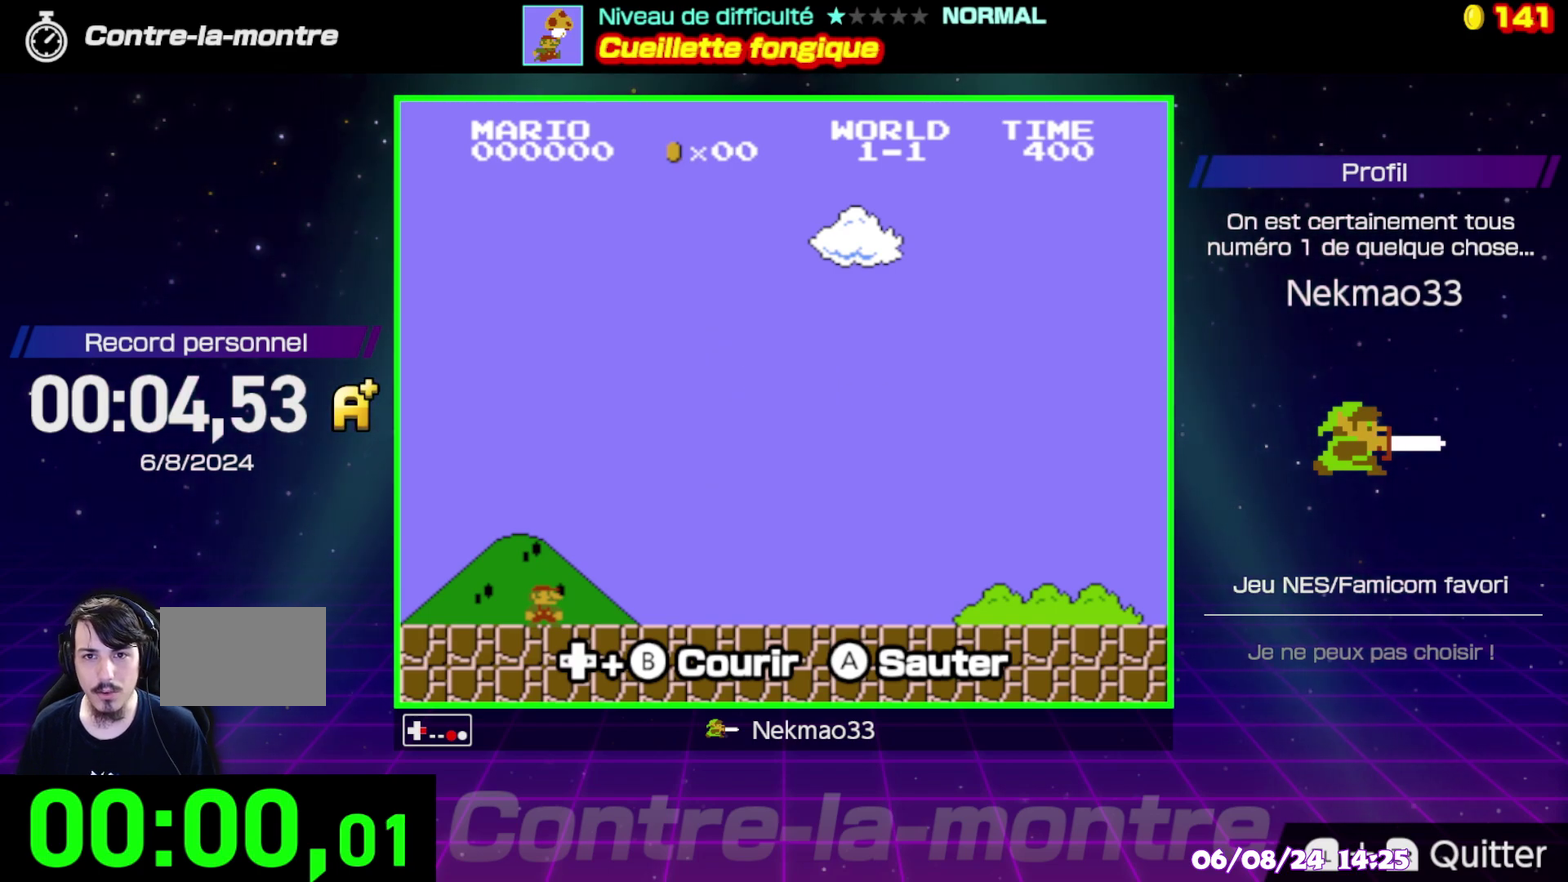
{"buttons": ["B"], "events": []}
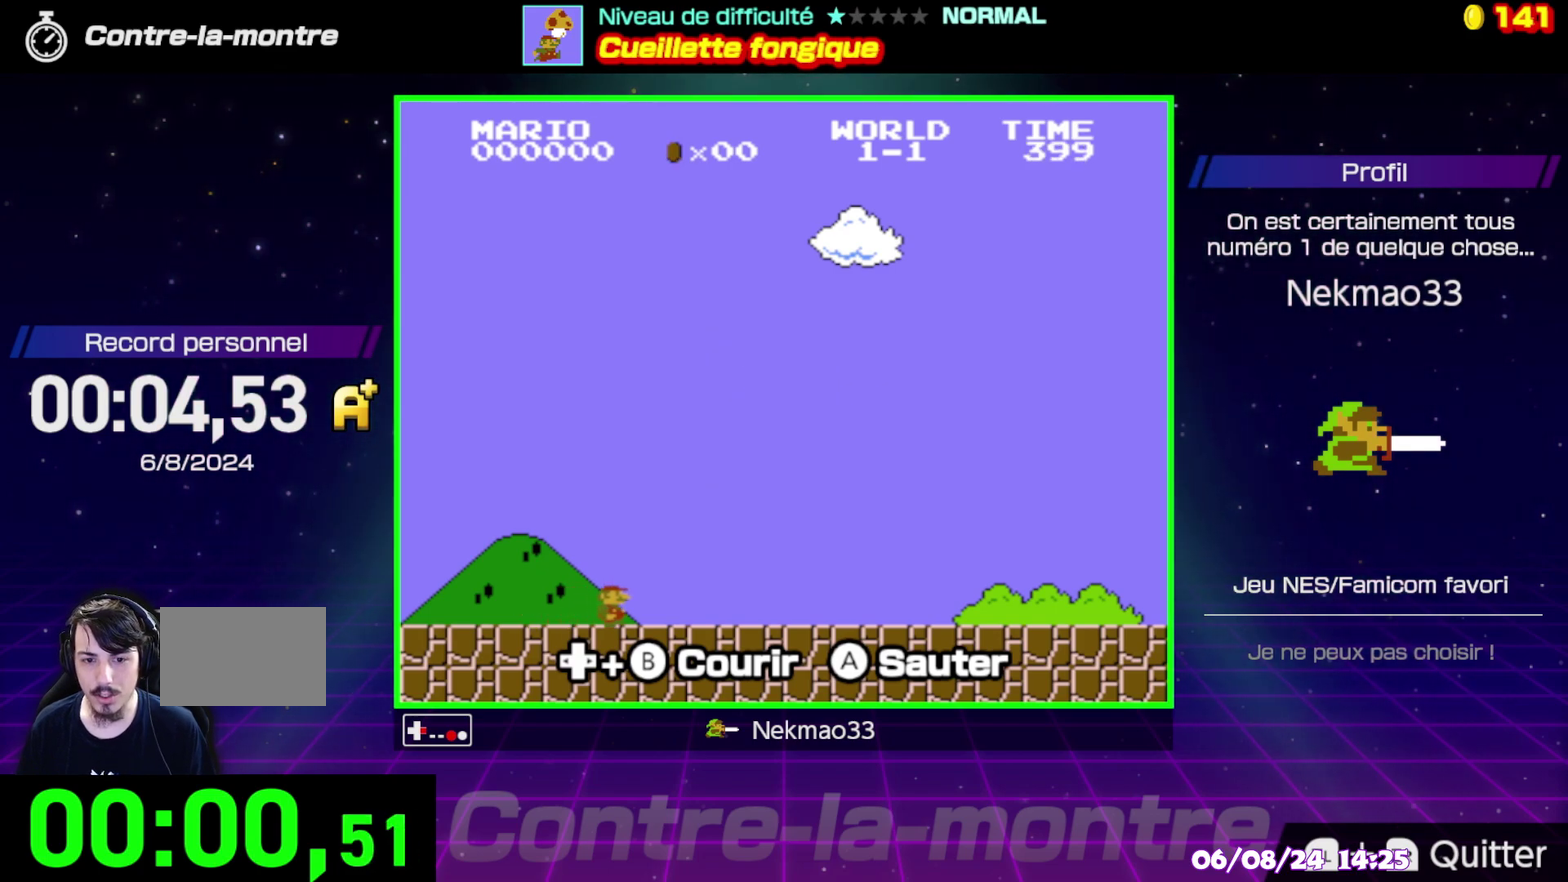
{"buttons": ["B"], "events": []}
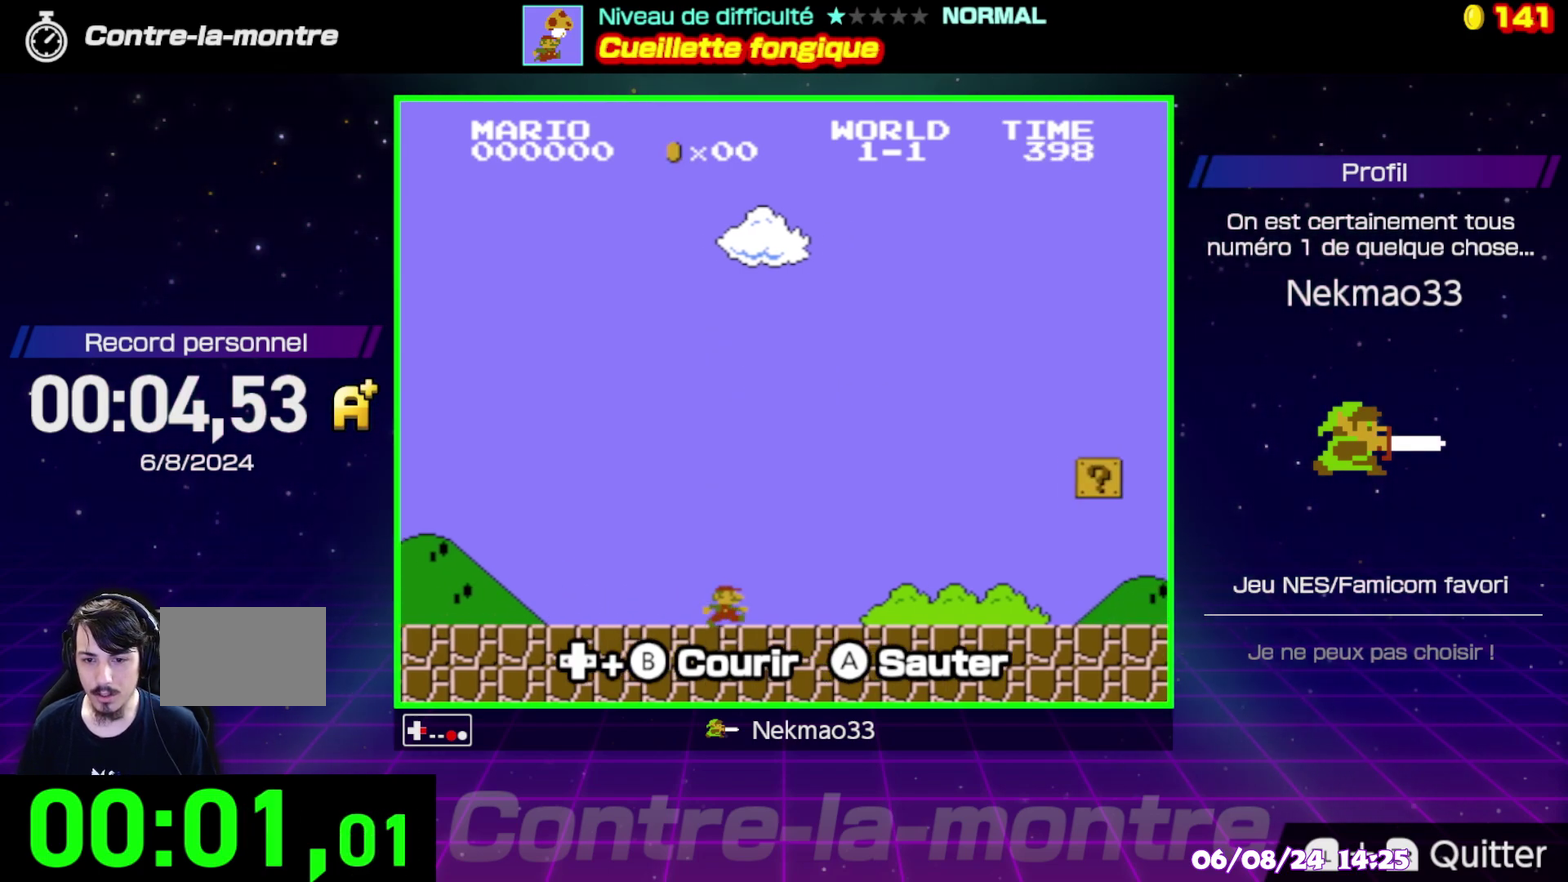
{"buttons": ["B"], "events": []}
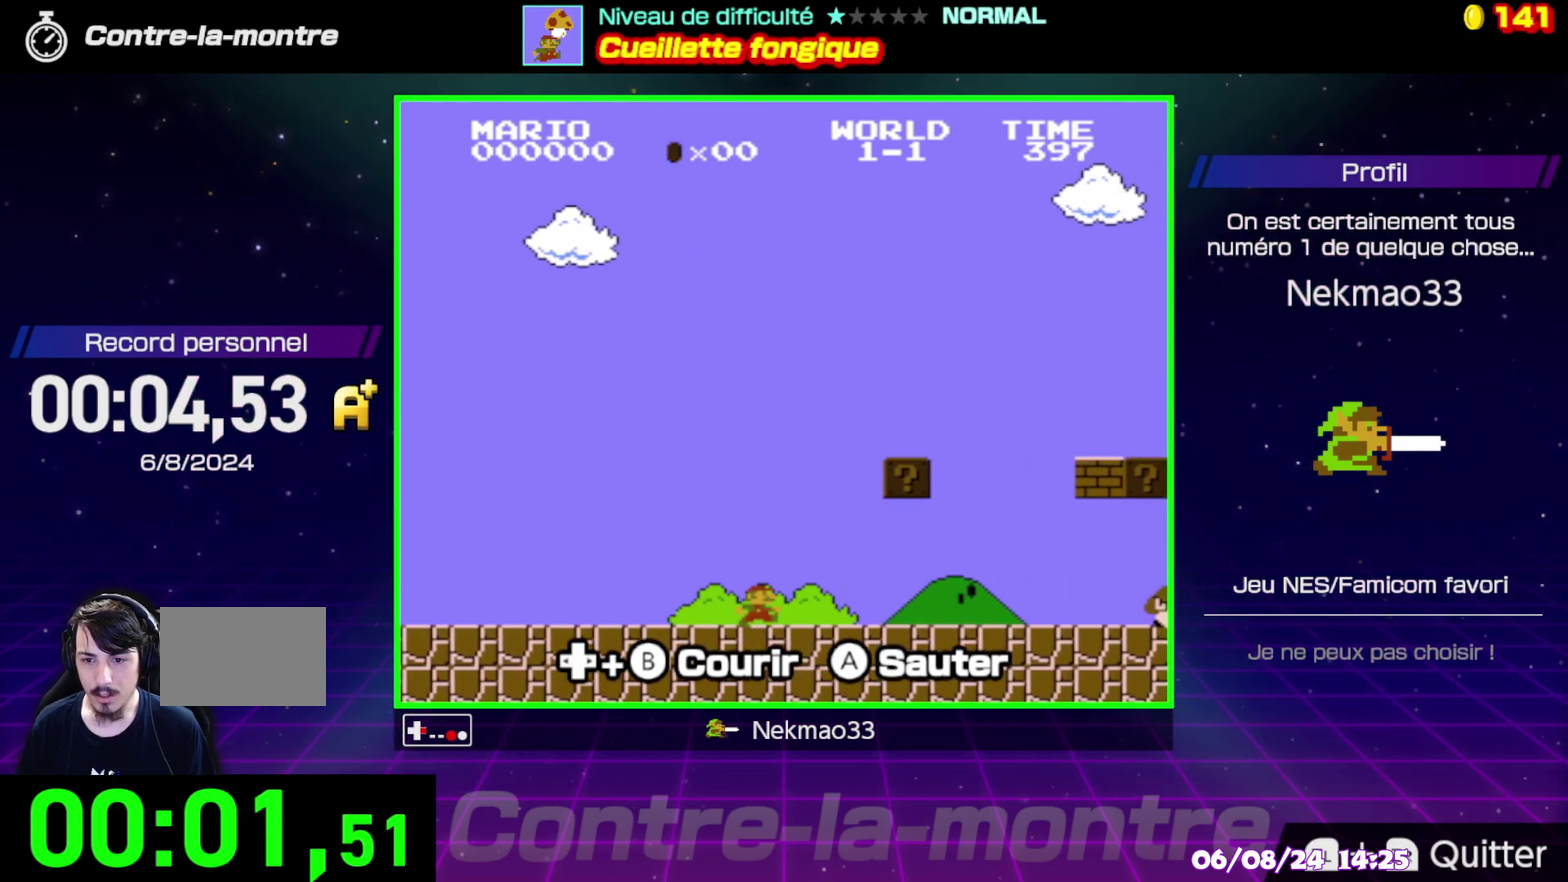
{"buttons": ["A", "B"], "events": [[500, "A", "down"]]}
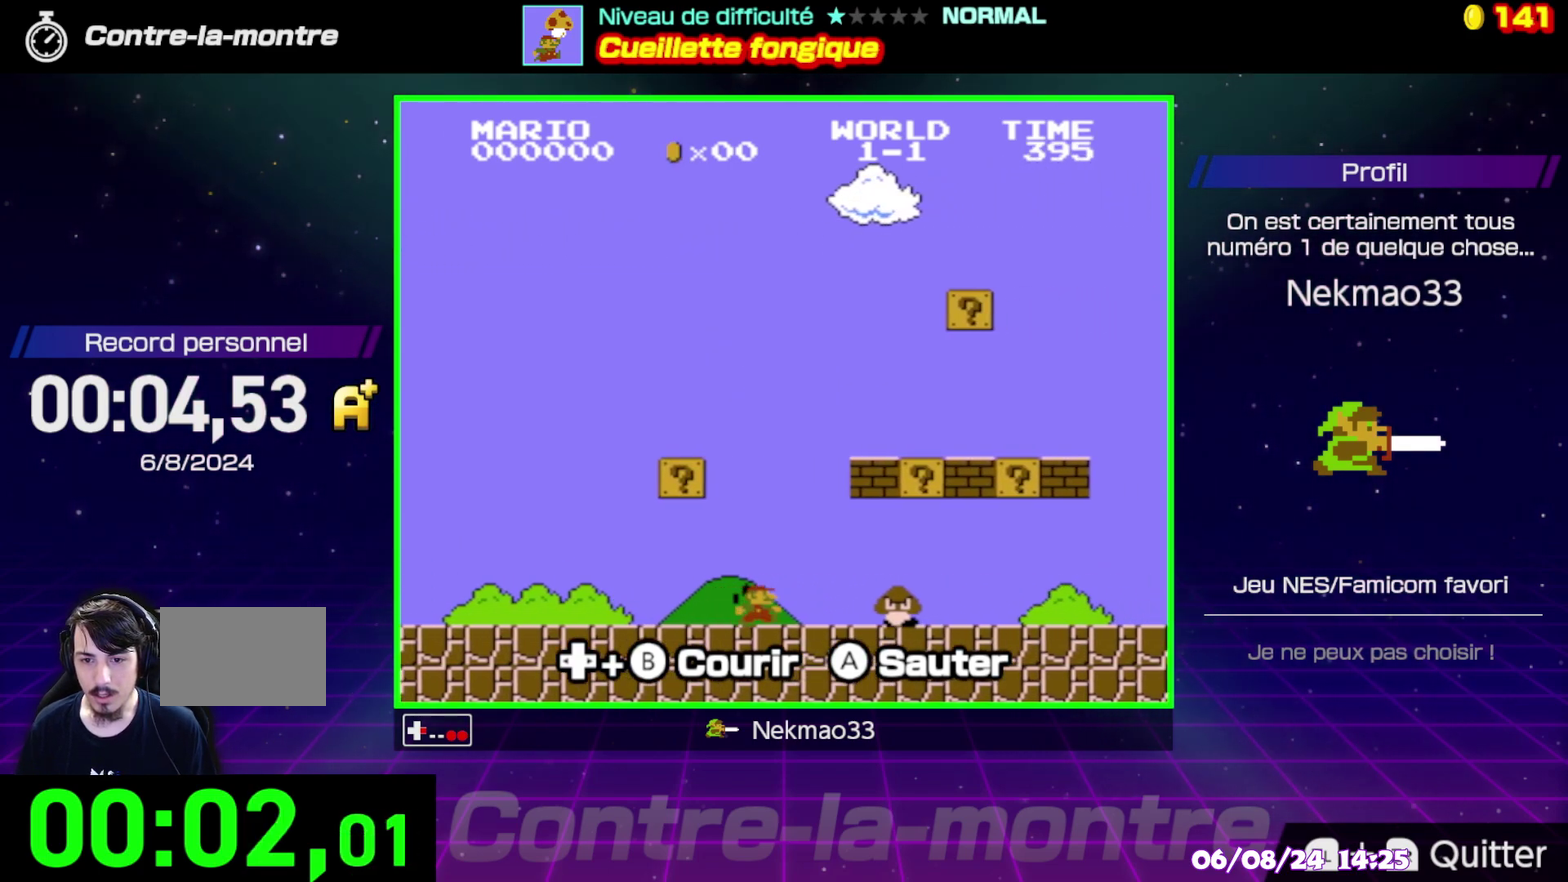
{"buttons": ["B"], "events": [[100, "A", "up"]]}
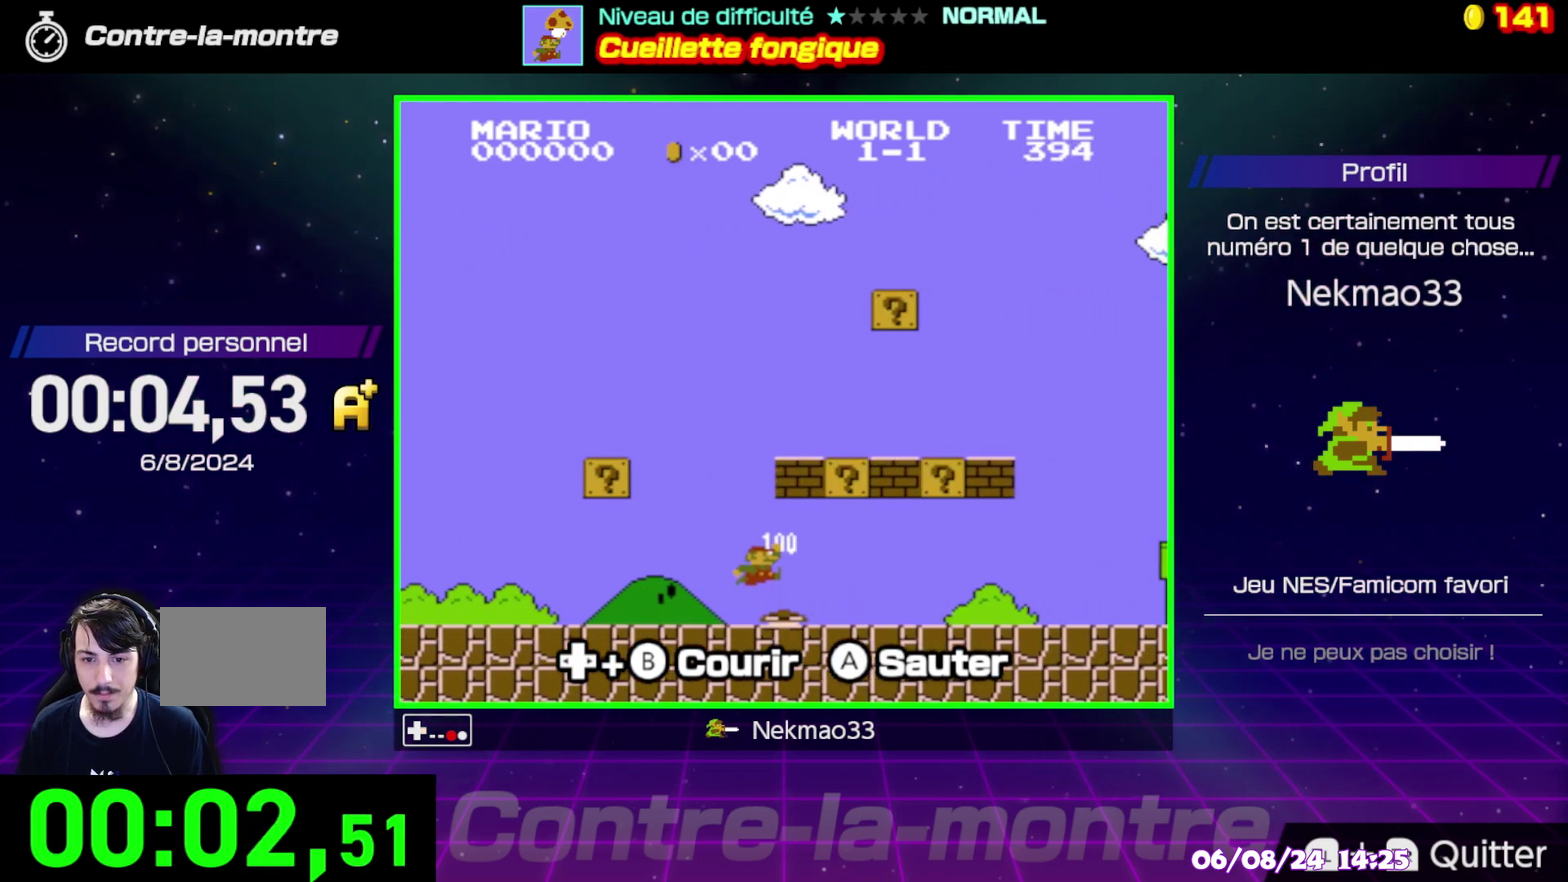
{"buttons": ["A", "B"], "events": [[433, "A", "down"]]}
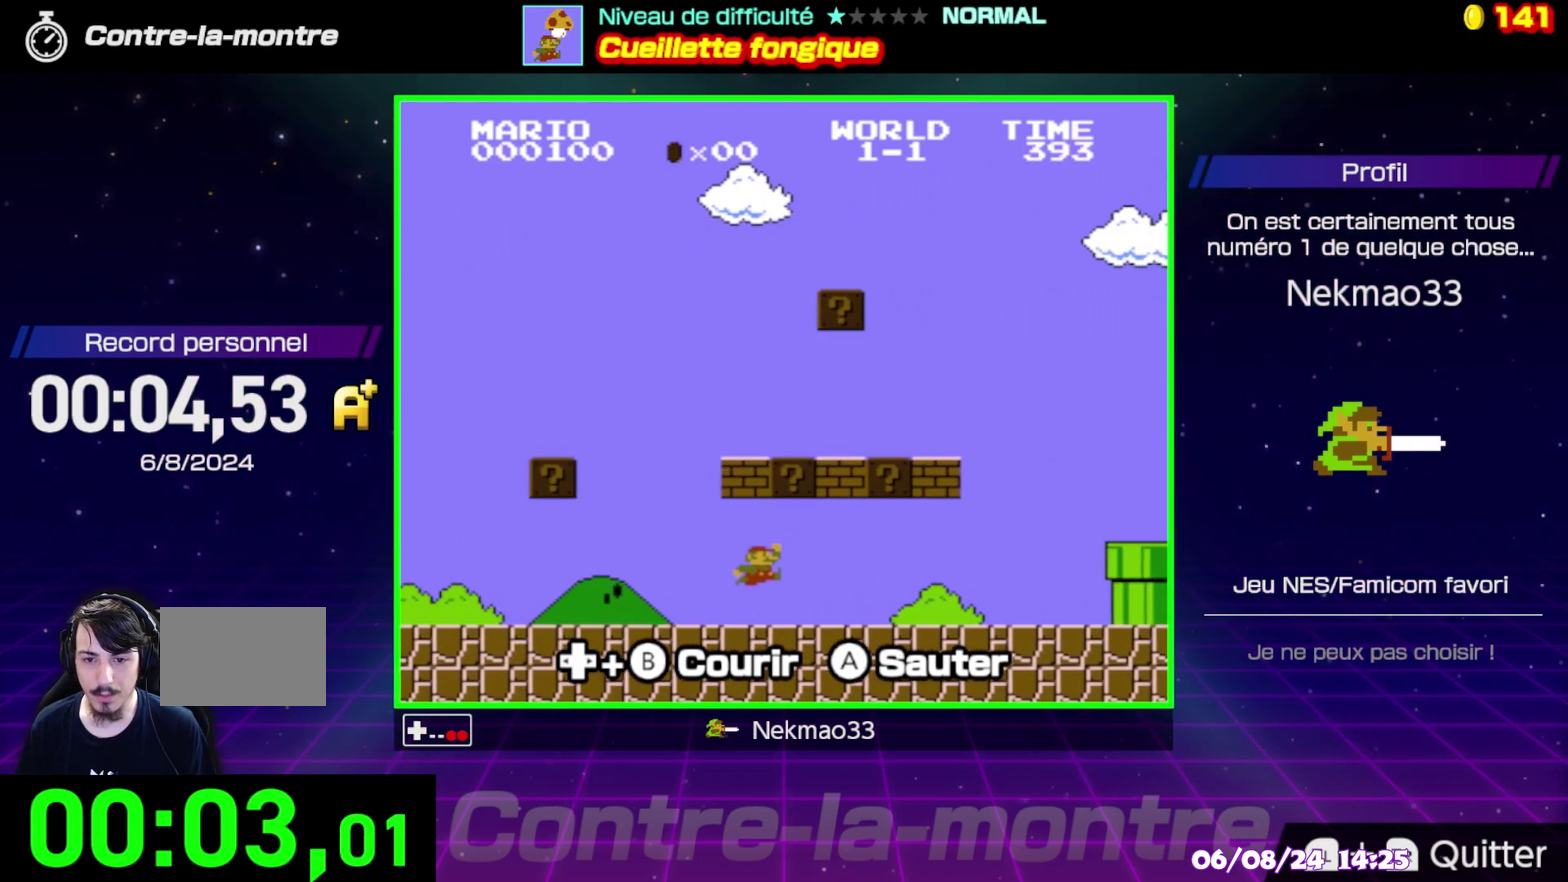
{"buttons": ["B"], "events": [[117, "A", "up"]]}
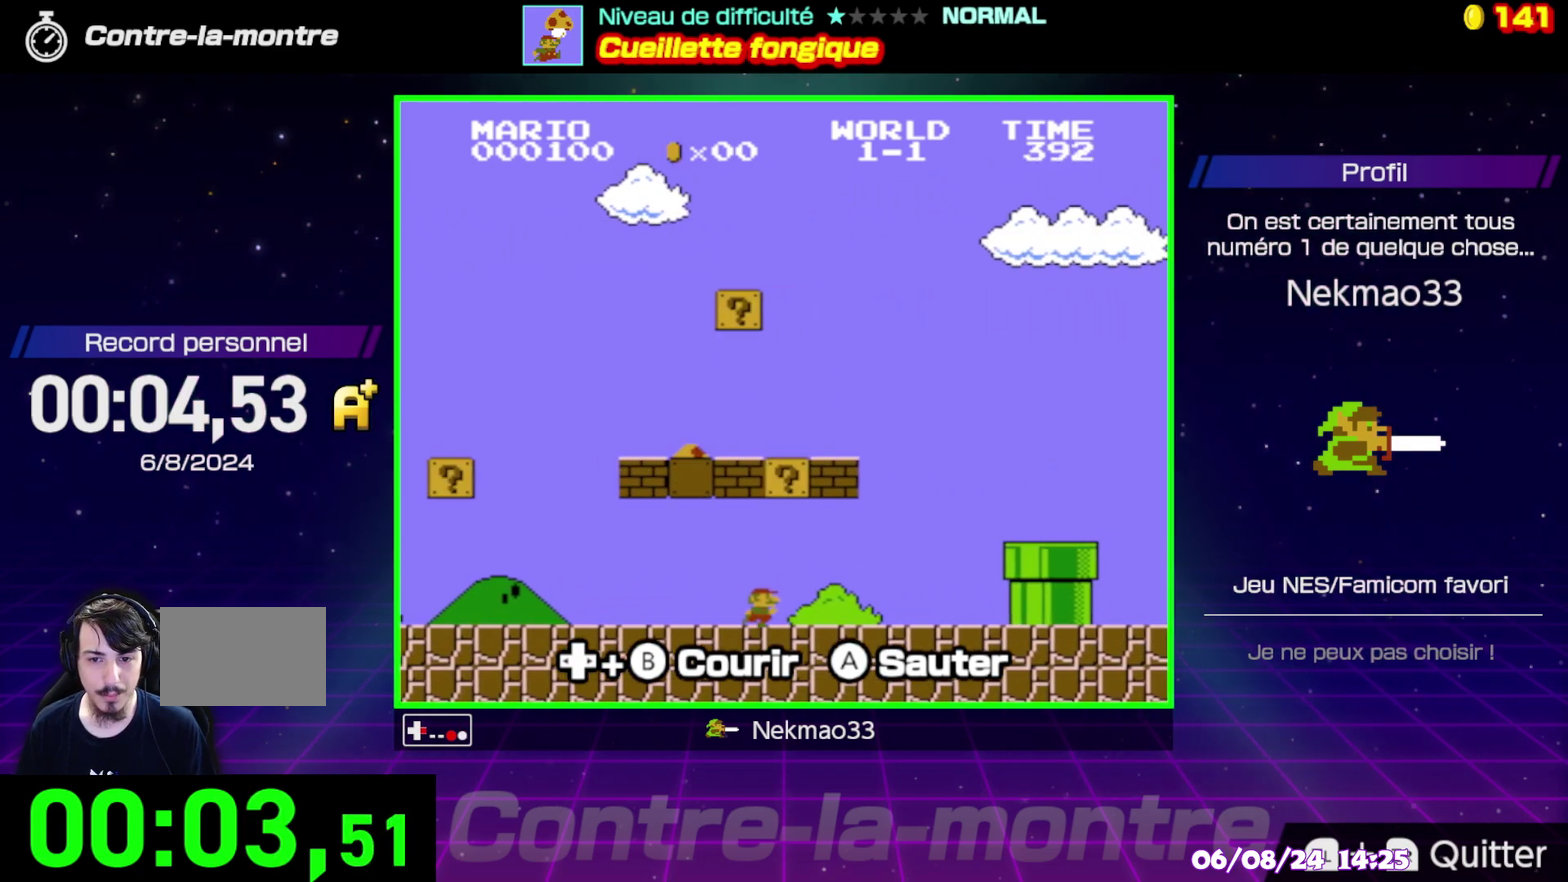
{"buttons": ["A", "B"], "events": [[500, "A", "down"]]}
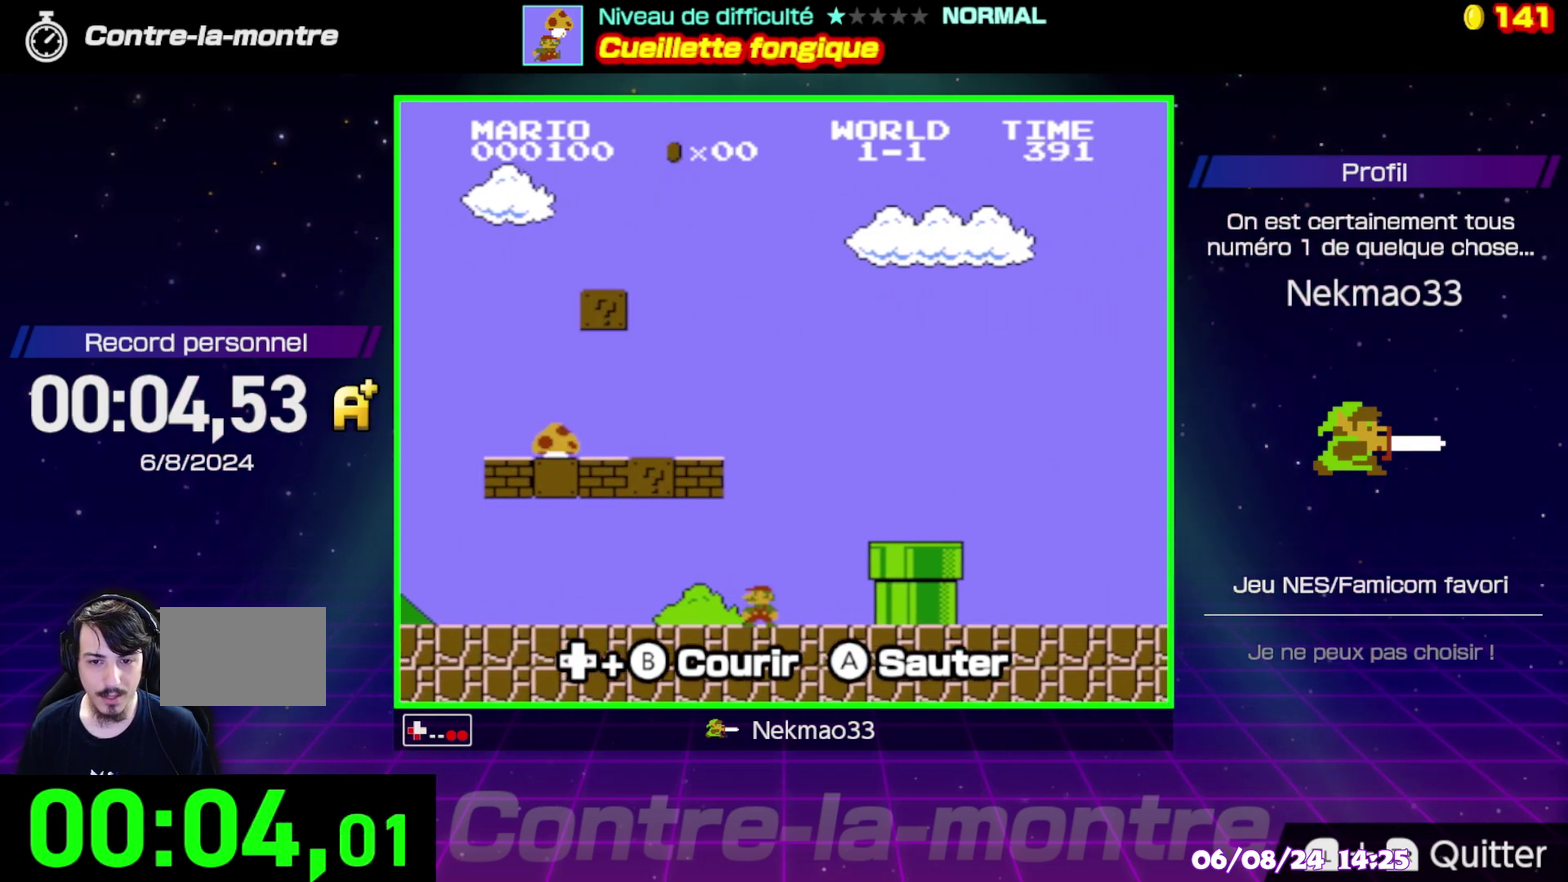
{"buttons": ["B"], "events": [[450, "A", "up"]]}
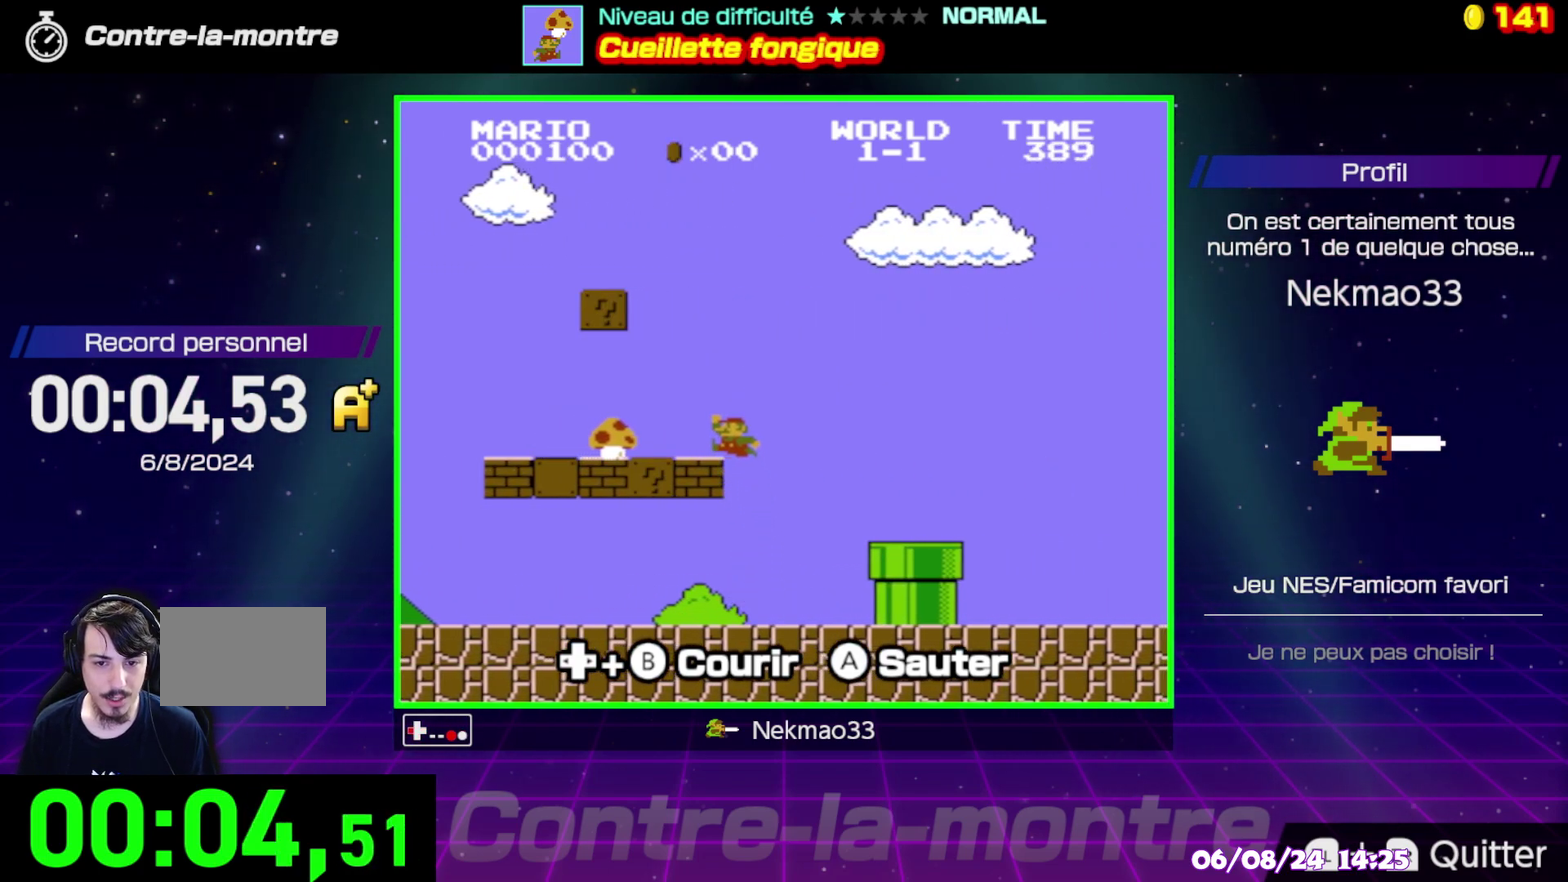
{"buttons": ["B"], "events": []}
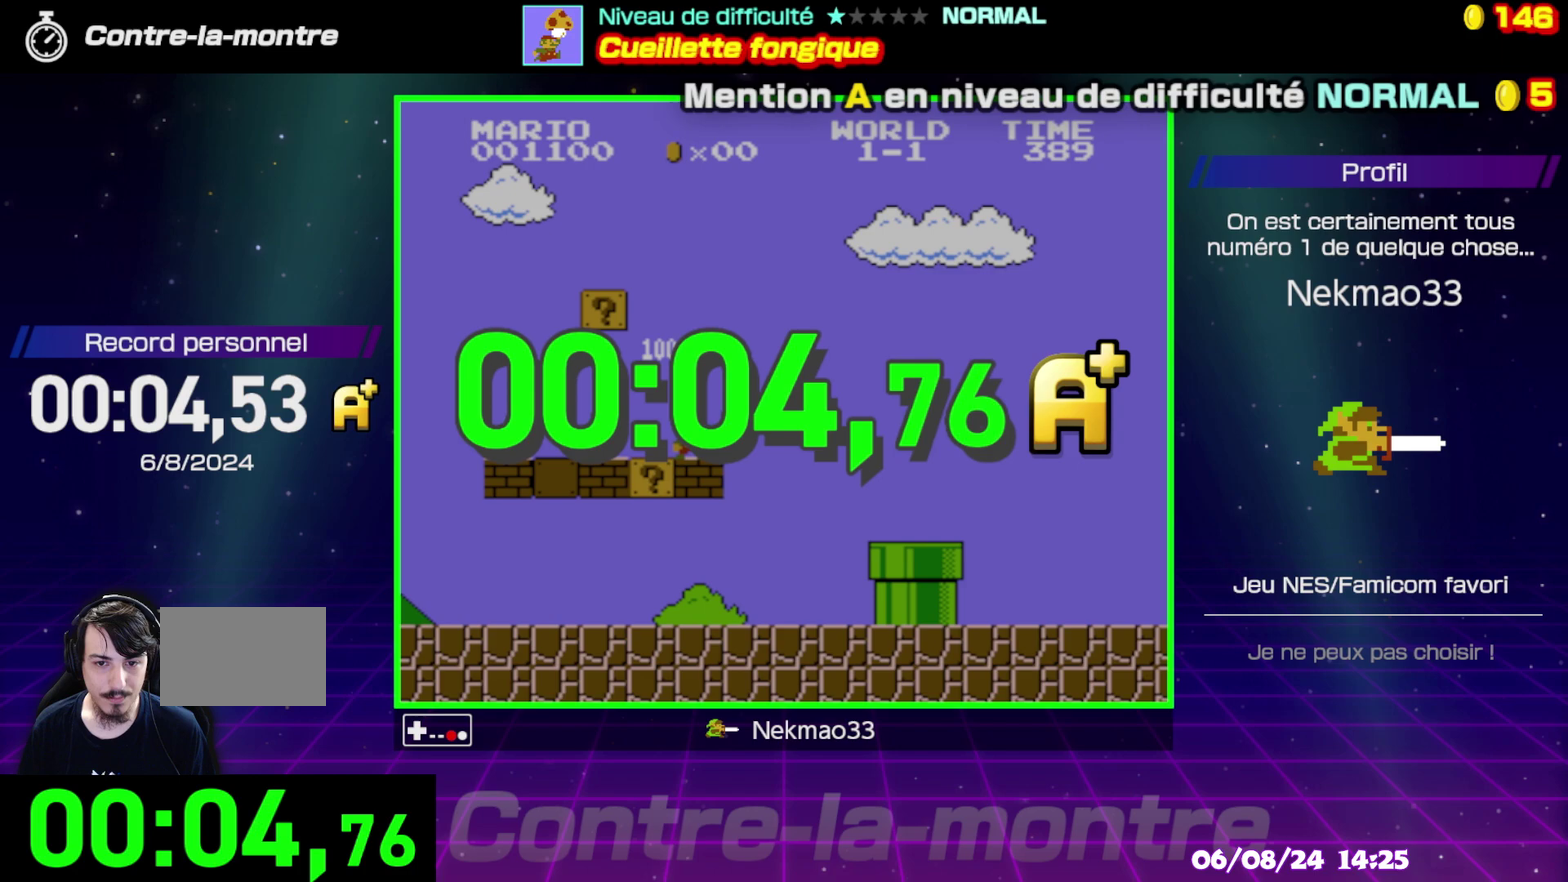
{"buttons": [], "events": [[300, "B", "up"]]}
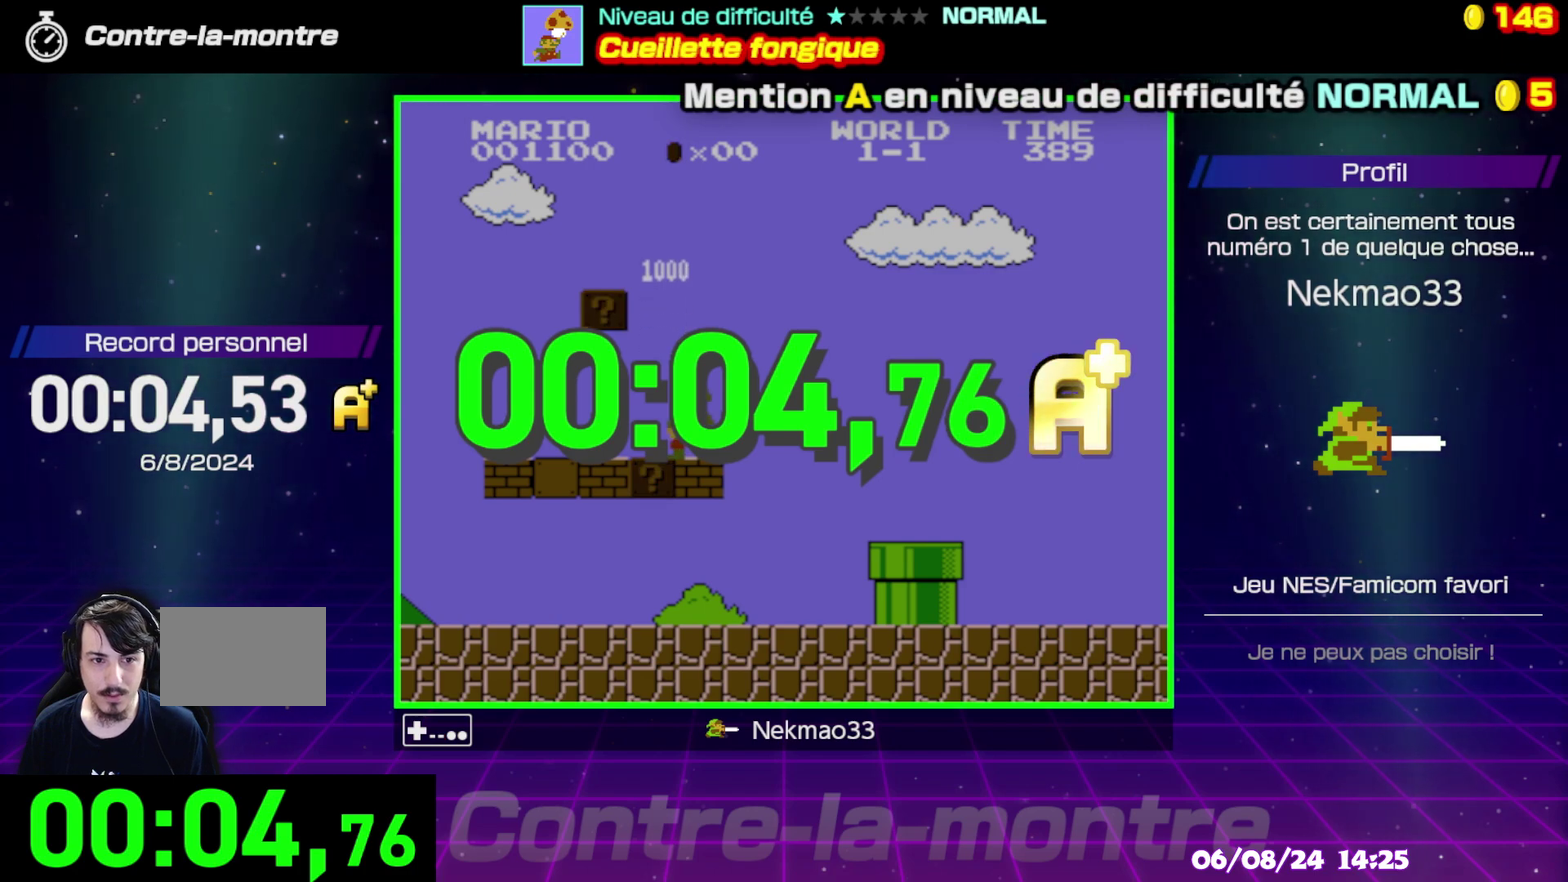
{"buttons": [], "events": [[350, "A", "down"], [433, "A", "up"]]}
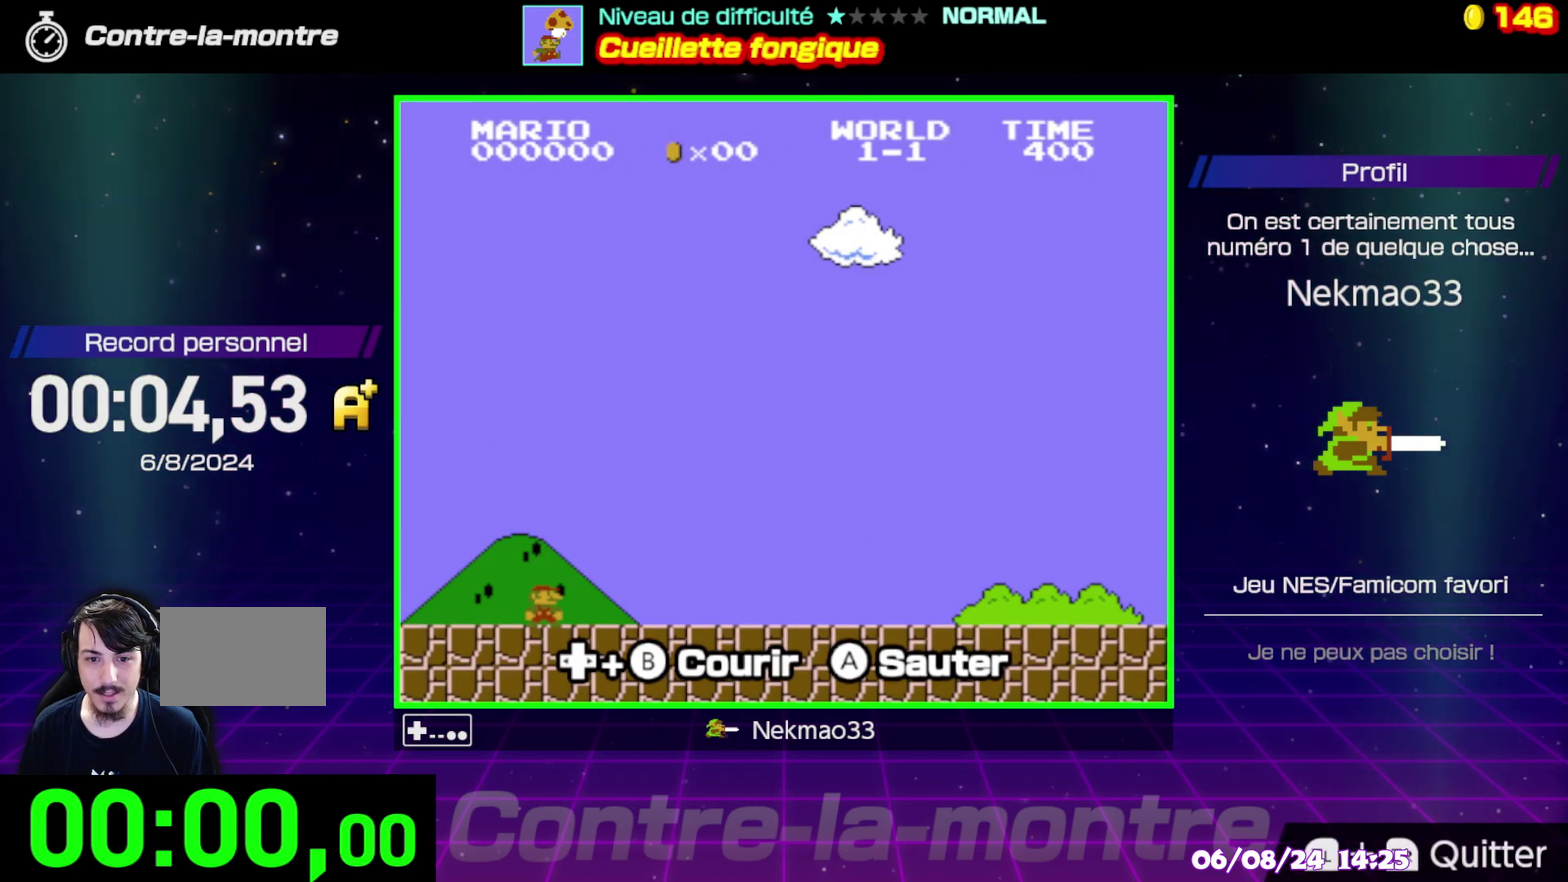
{"buttons": ["B"], "events": [[383, "B", "down"]]}
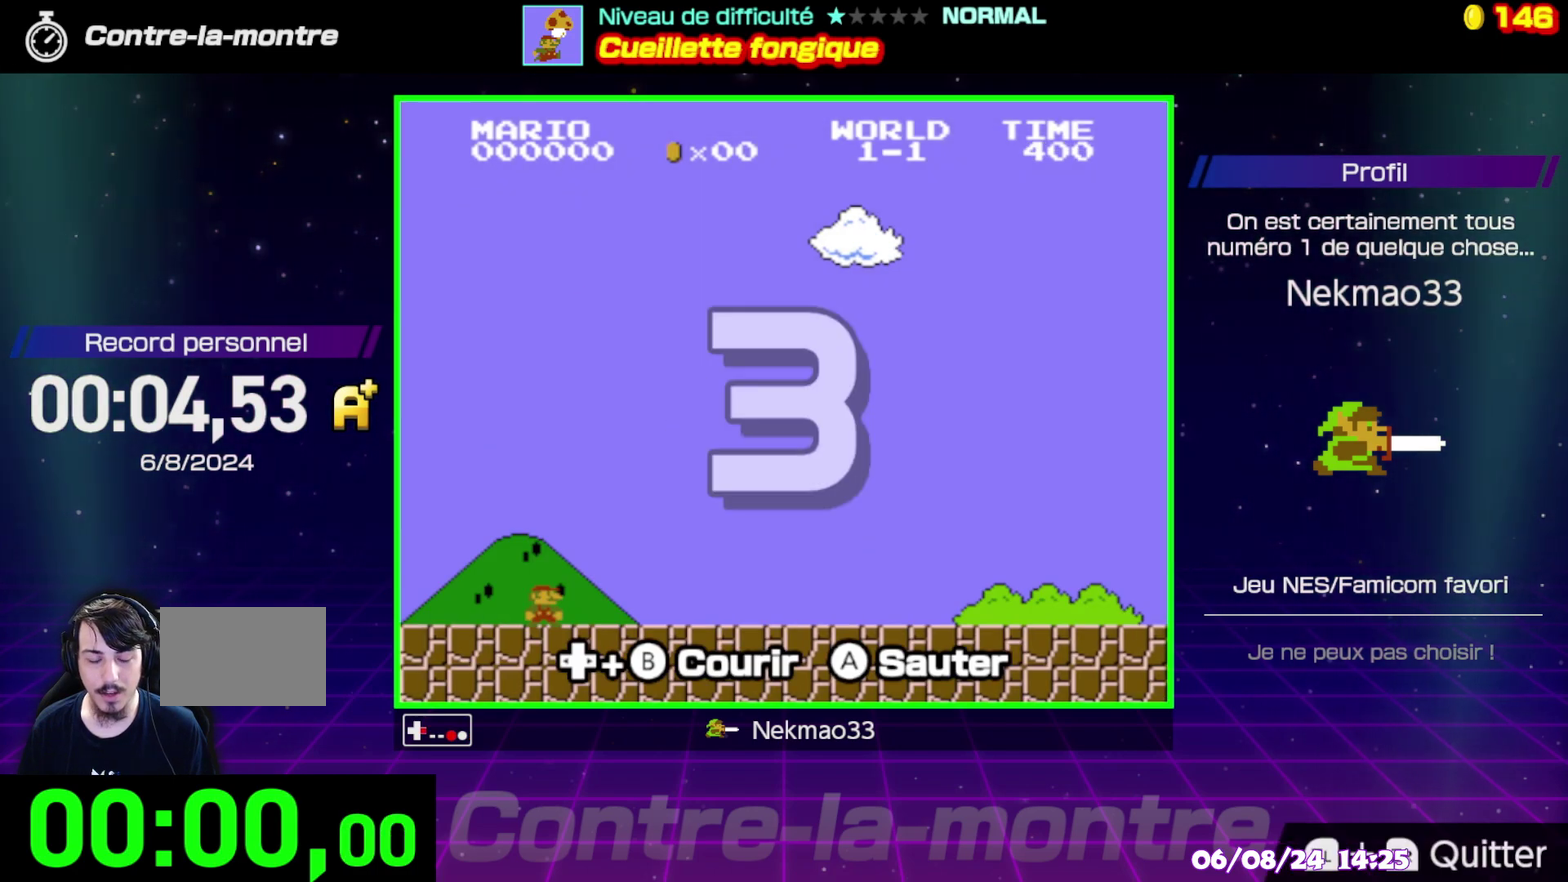
{"buttons": ["B"], "events": []}